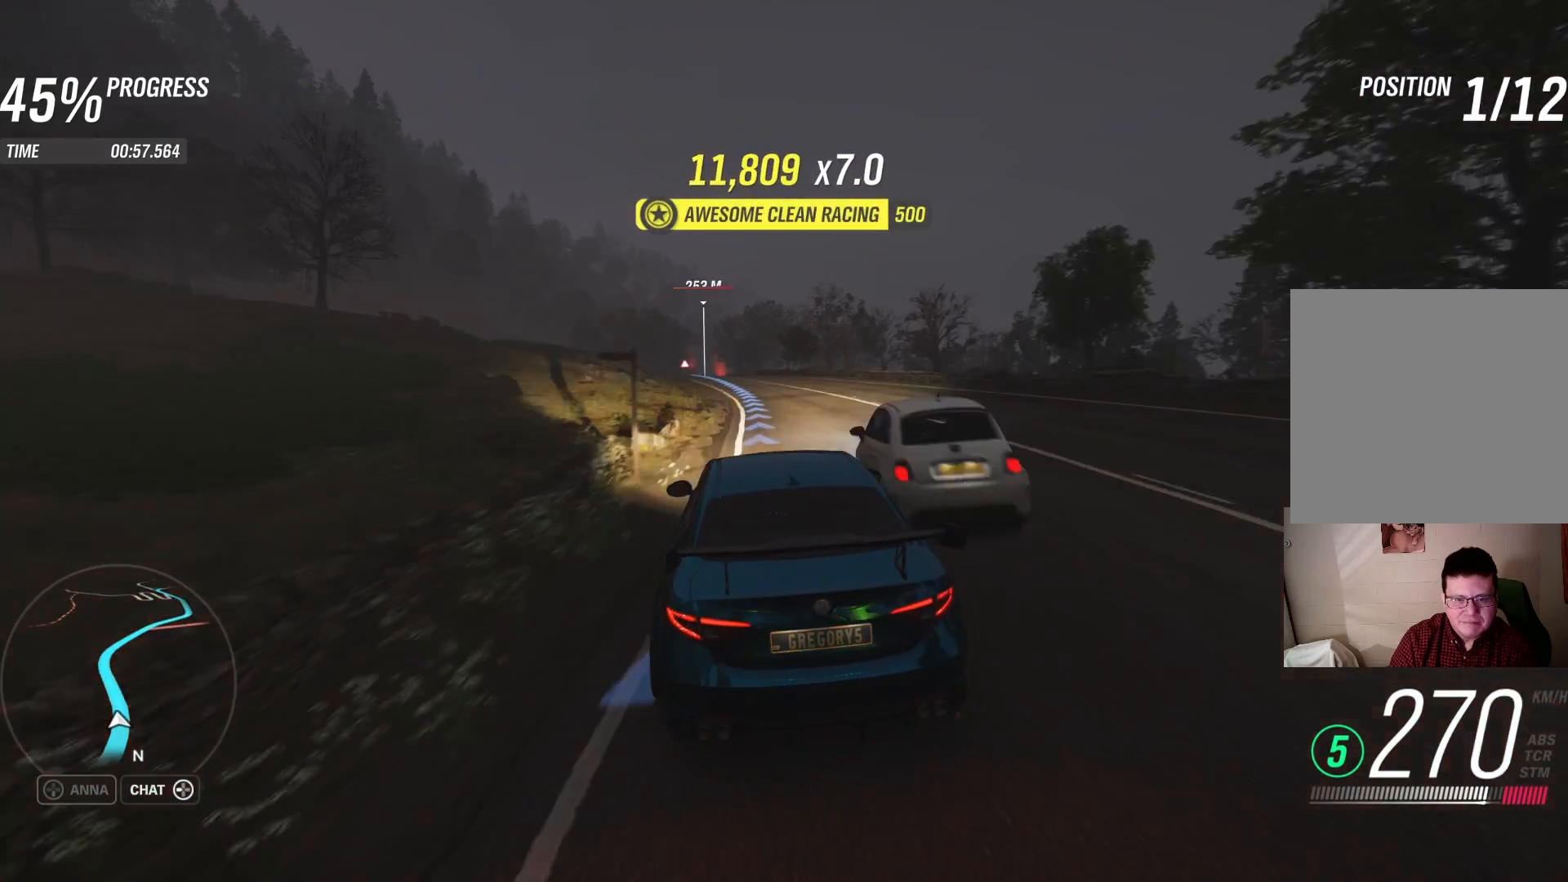
Gameplay with a controller (Xbox layout); each line is a JSON object with the inputs held at the frame after it. "events" lists button and stick changes between this image and that frame as [ms after this image, input, new state], when the widget could be followed in between.
{"buttons": ["R2"], "left_stick": "center", "right_stick": "center", "events": [[183, "left_stick", "left"], [433, "left_stick", "center"]]}
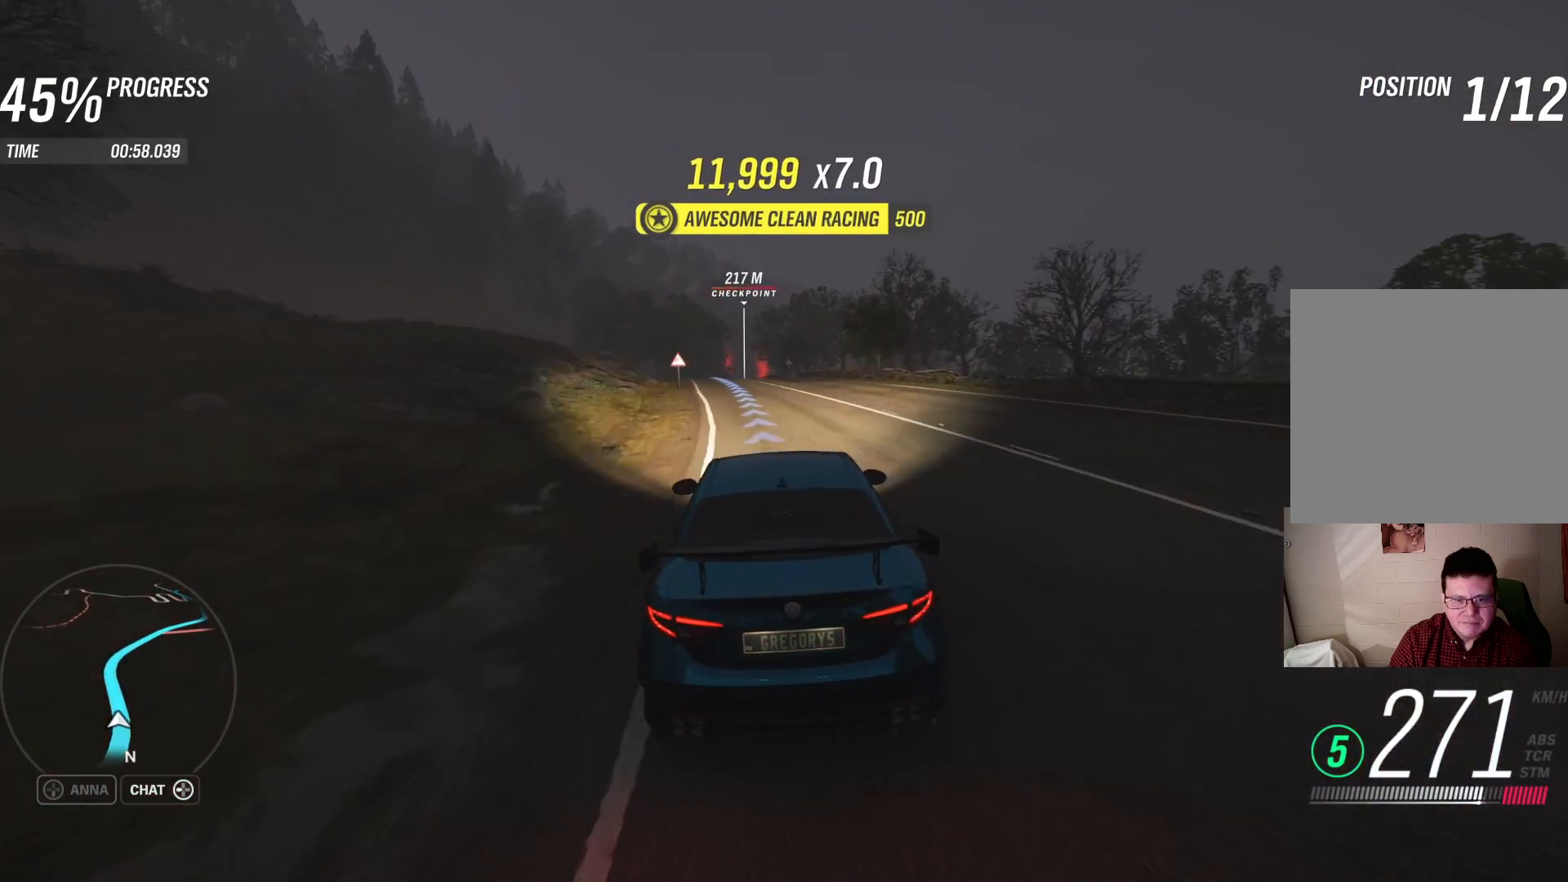
{"buttons": ["R2"], "left_stick": "center", "right_stick": "center", "events": [[83, "left_stick", "left"], [150, "left_stick", "center"]]}
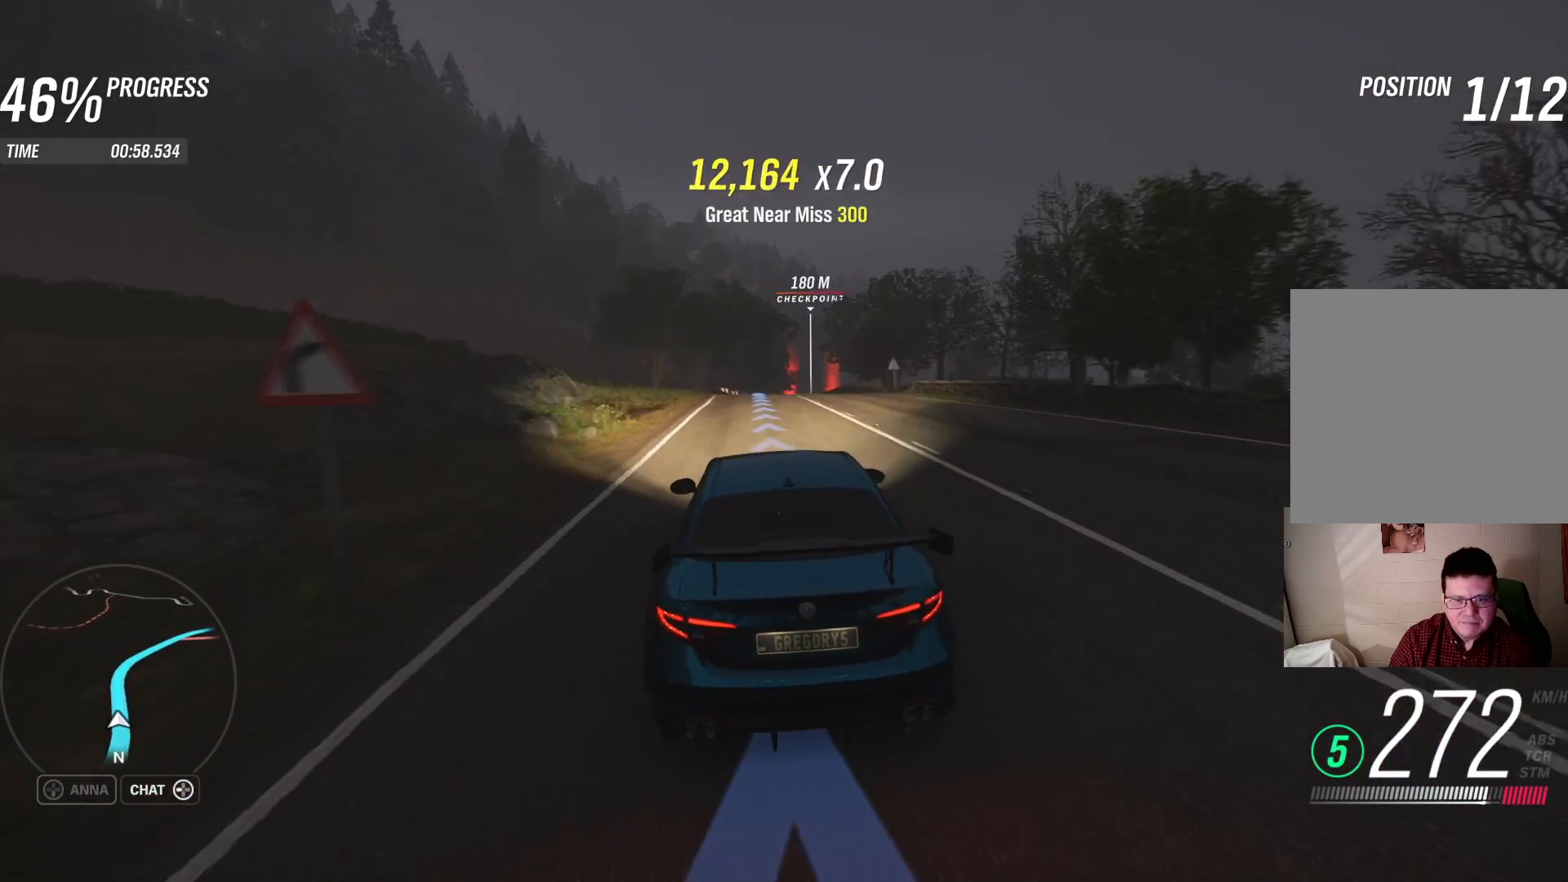
{"buttons": ["R2"], "left_stick": "center", "right_stick": "center", "events": []}
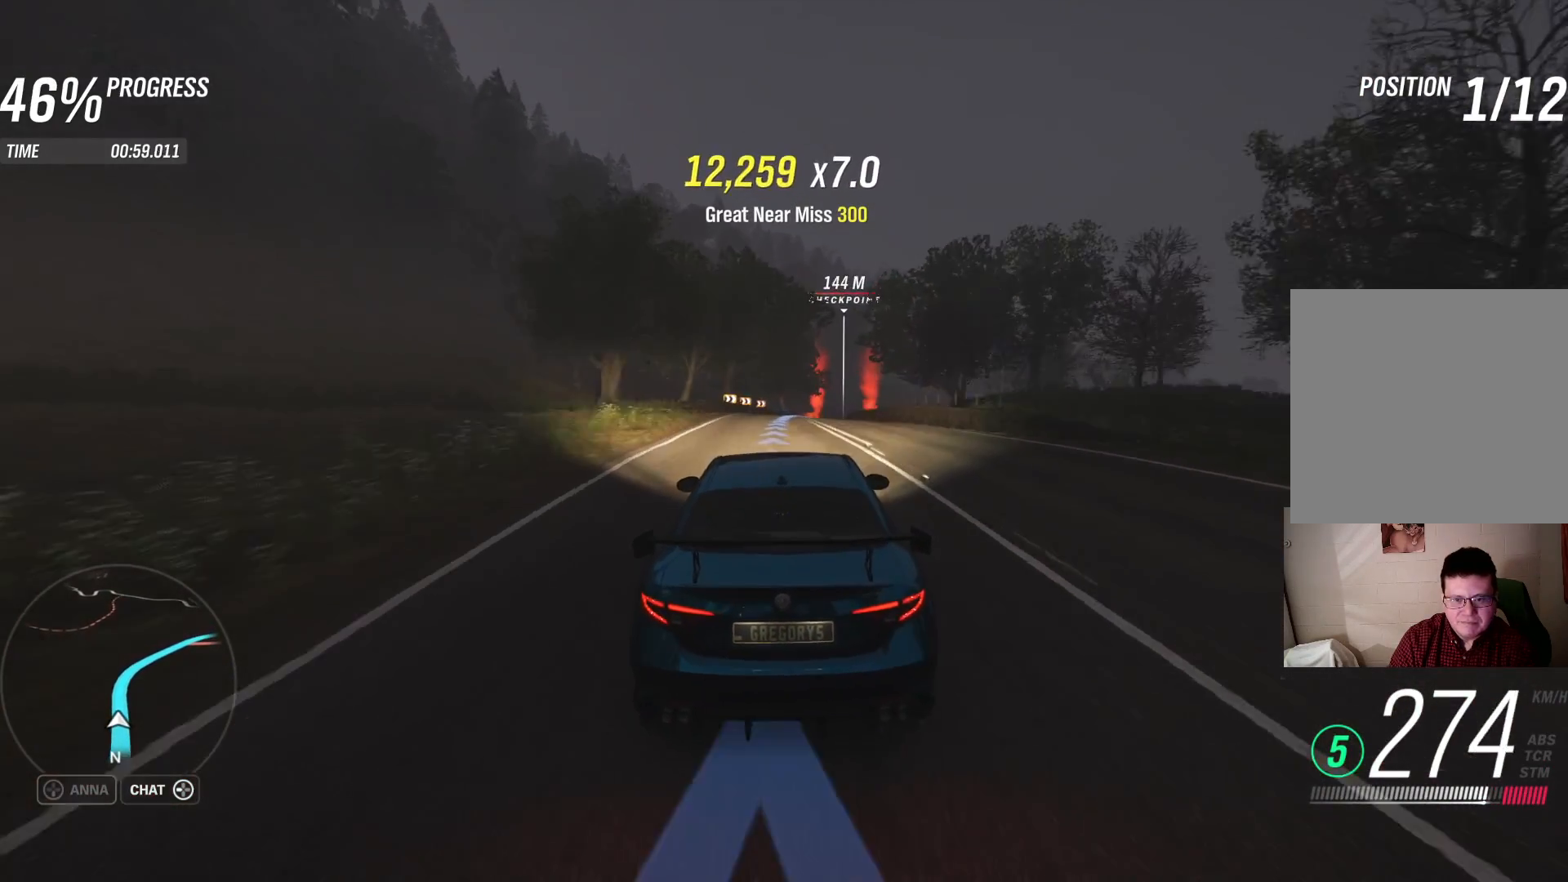
{"buttons": ["R2"], "left_stick": "right", "right_stick": "center", "events": [[133, "left_stick", "right"]]}
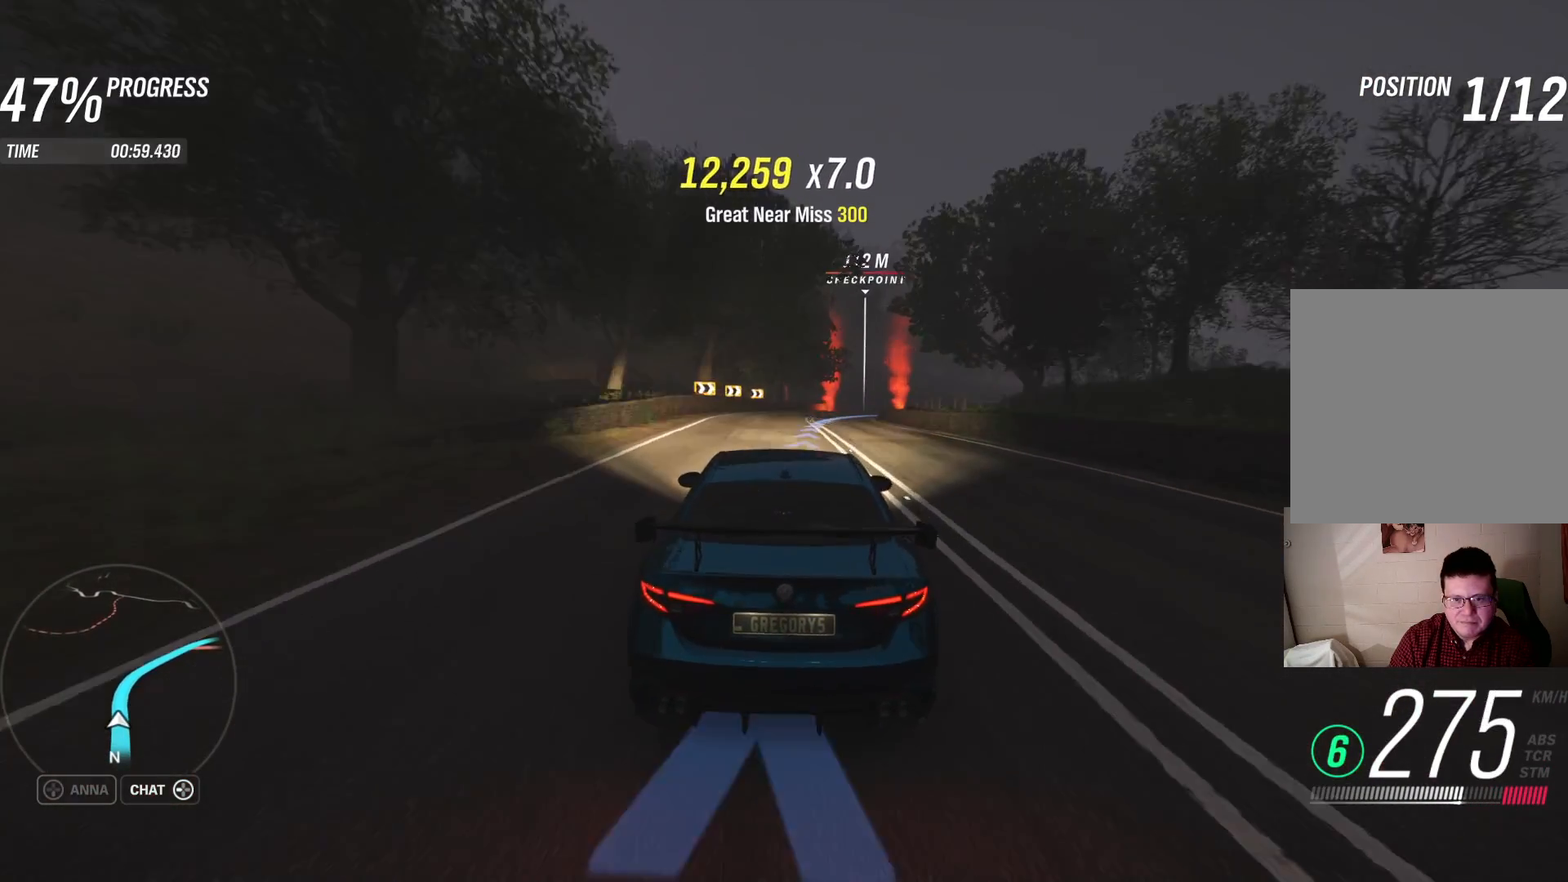
{"buttons": [], "left_stick": "right", "right_stick": "center", "events": [[17, "left_stick", "center"], [67, "left_stick", "right"], [300, "R2", "up"]]}
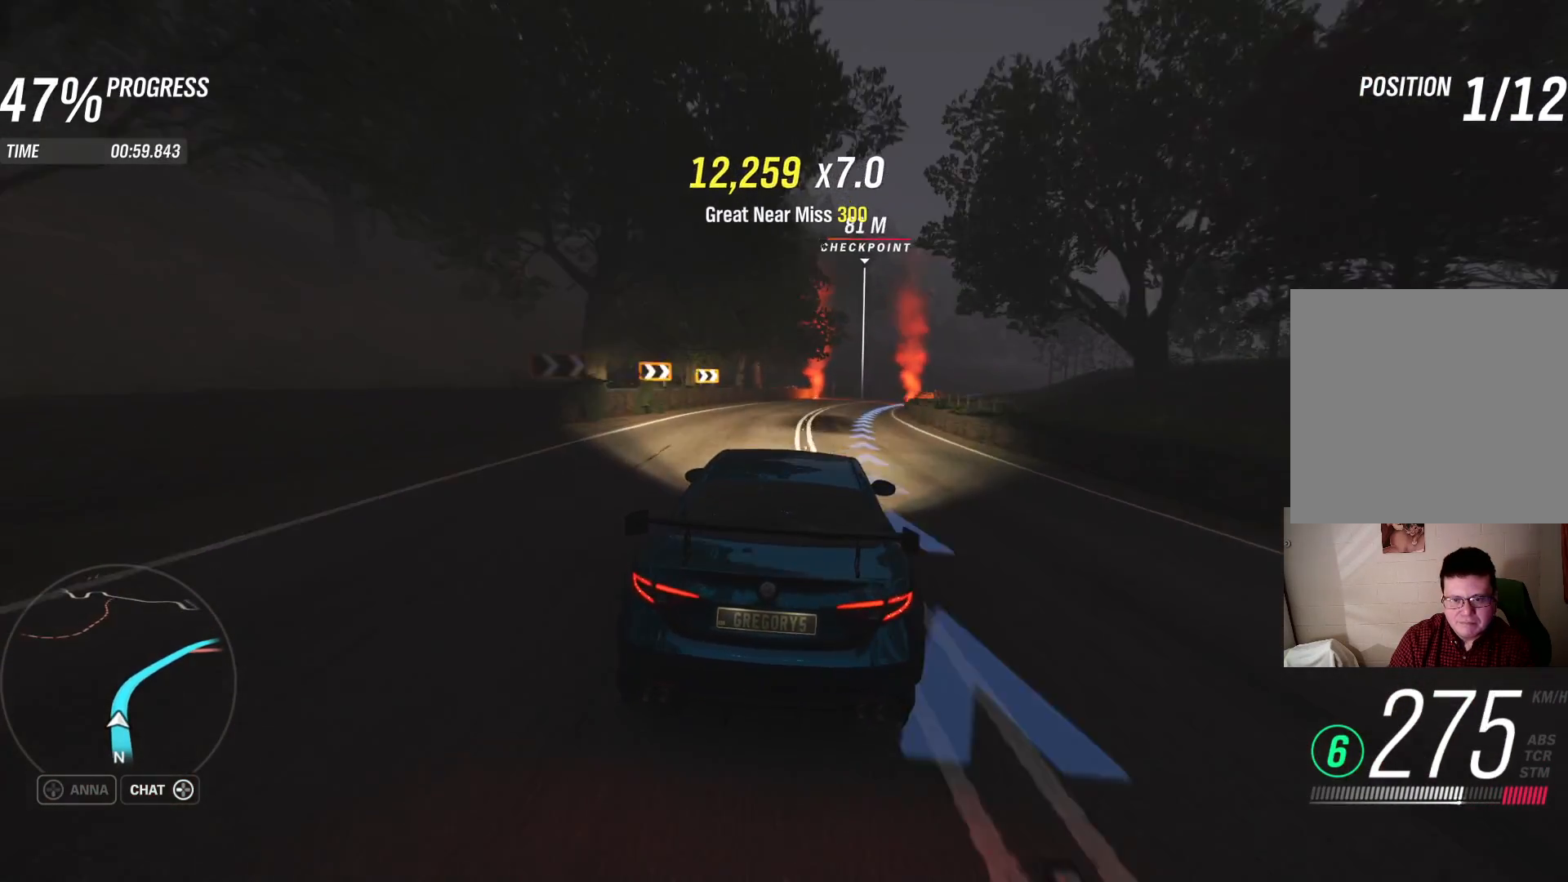
{"buttons": [], "left_stick": "right", "right_stick": "center", "events": []}
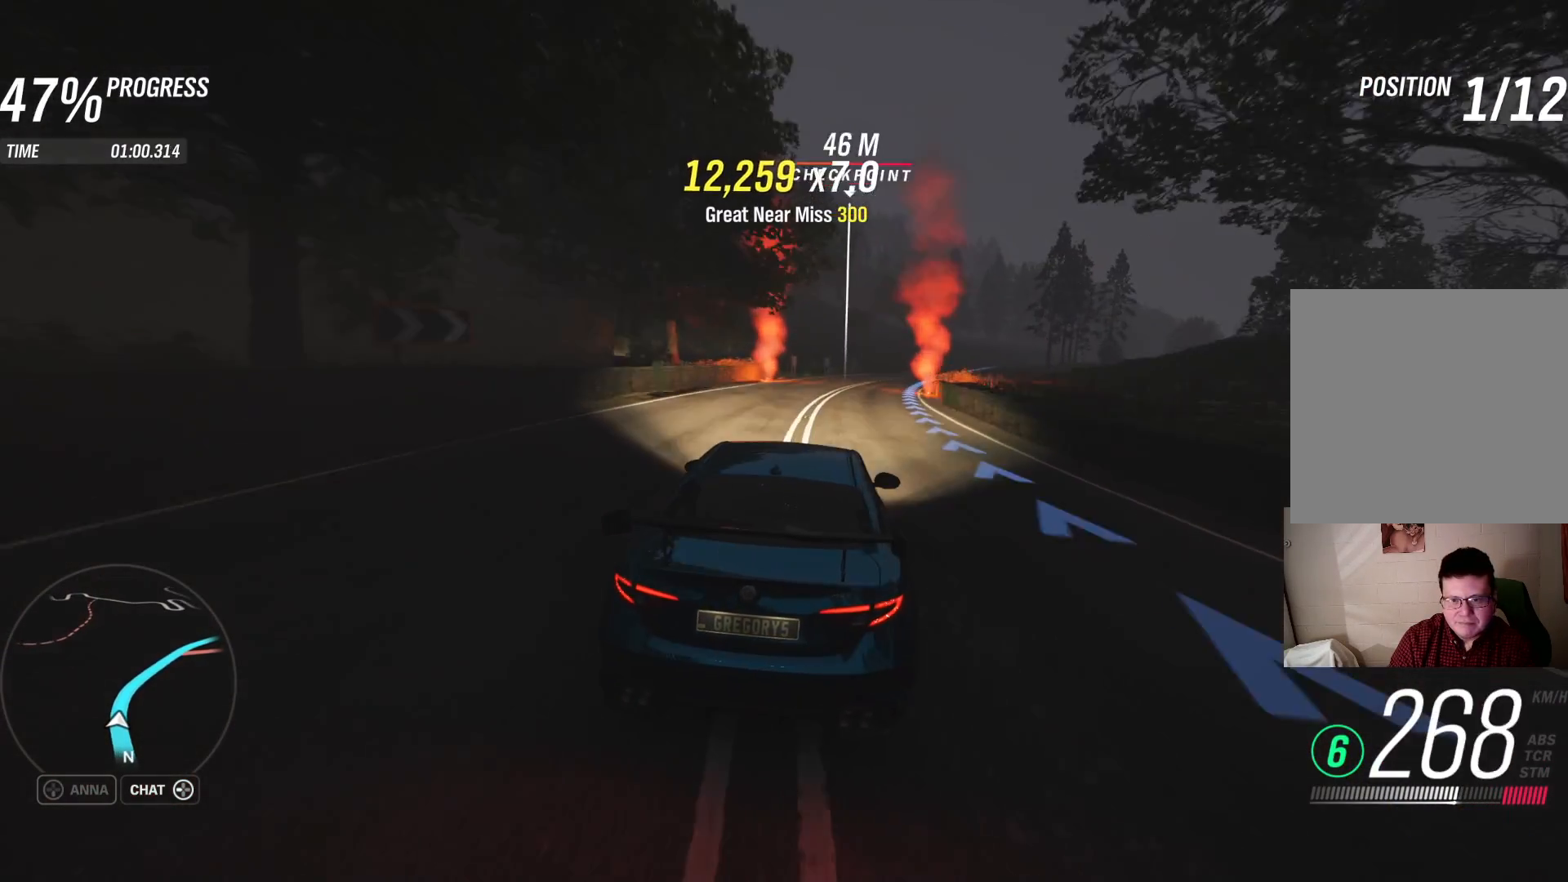
{"buttons": [], "left_stick": "right", "right_stick": "center", "events": []}
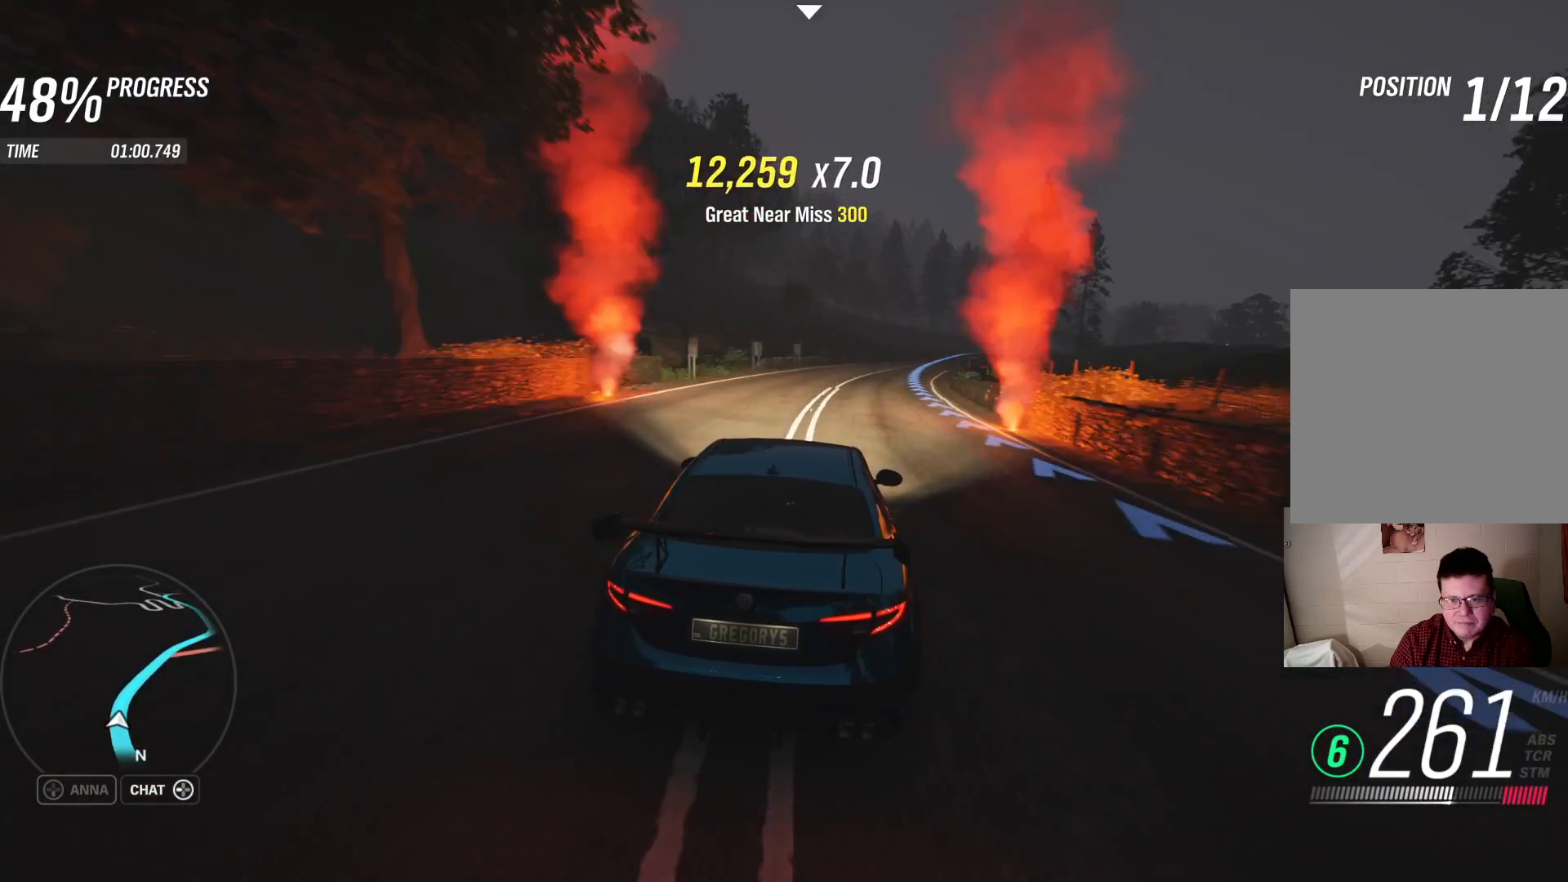
{"buttons": ["R2"], "left_stick": "right", "right_stick": "center", "events": [[400, "R2", "down"]]}
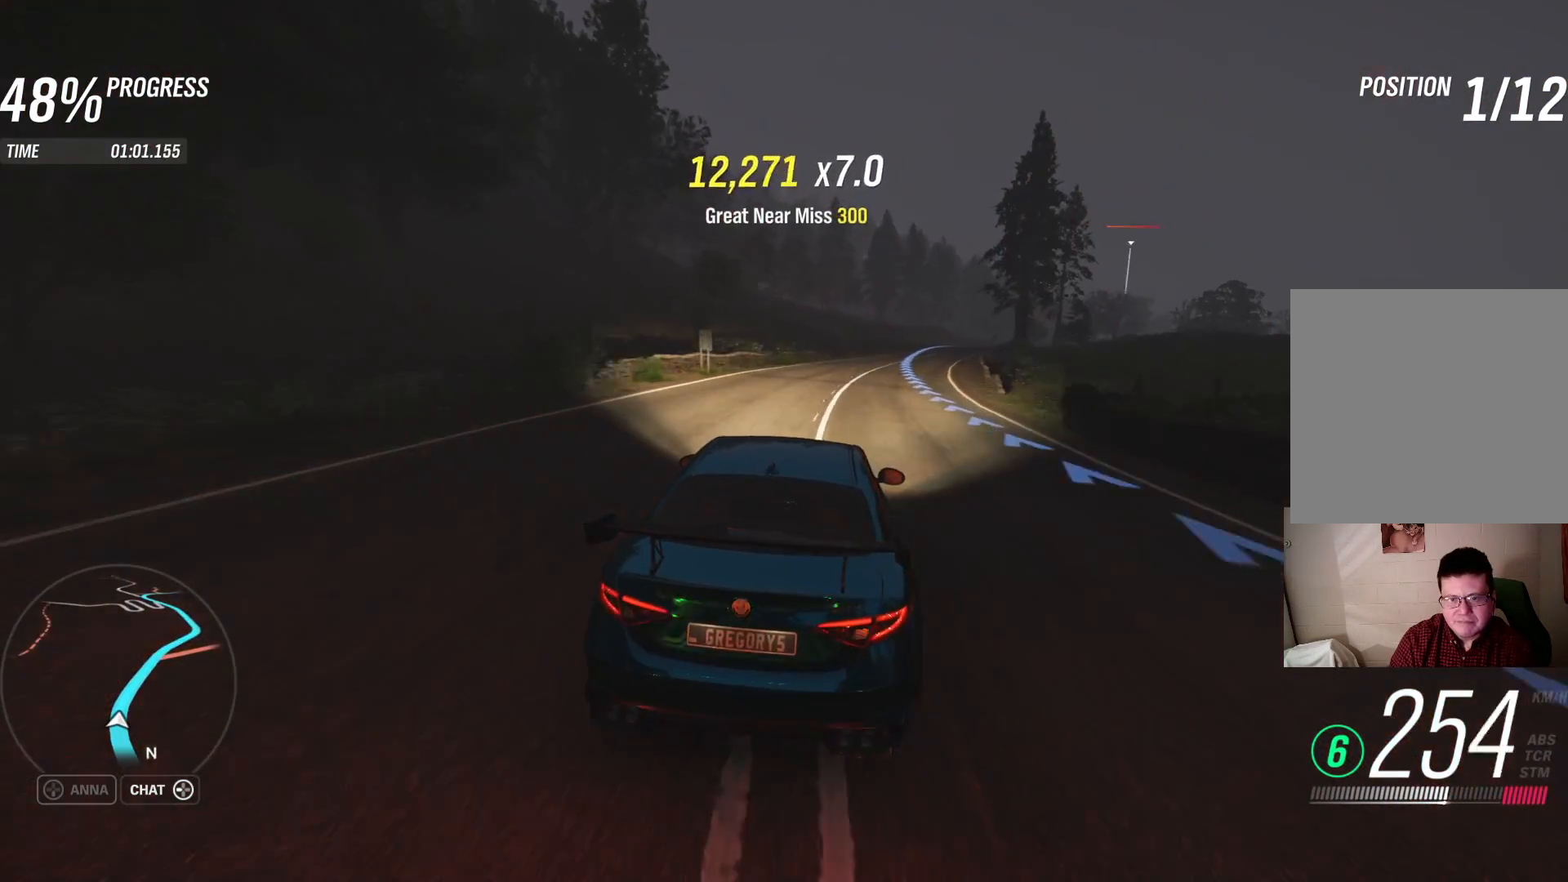
{"buttons": ["R2"], "left_stick": "center", "right_stick": "center", "events": [[333, "left_stick", "center"]]}
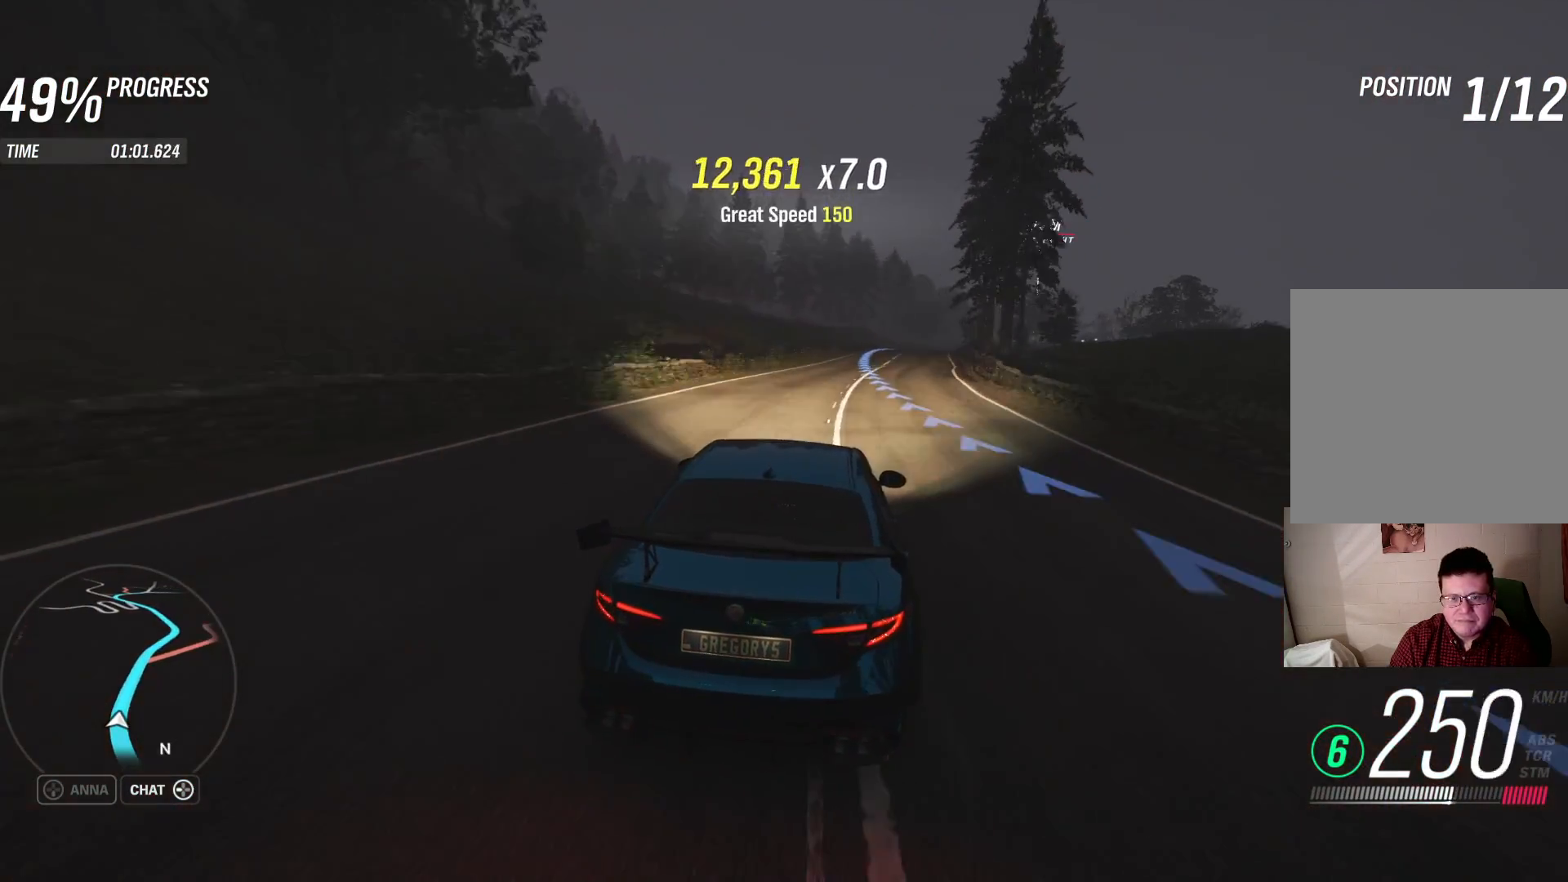
{"buttons": ["R2"], "left_stick": "center", "right_stick": "center", "events": [[33, "left_stick", "up-right"], [267, "left_stick", "right"], [400, "left_stick", "up-right"], [500, "left_stick", "center"]]}
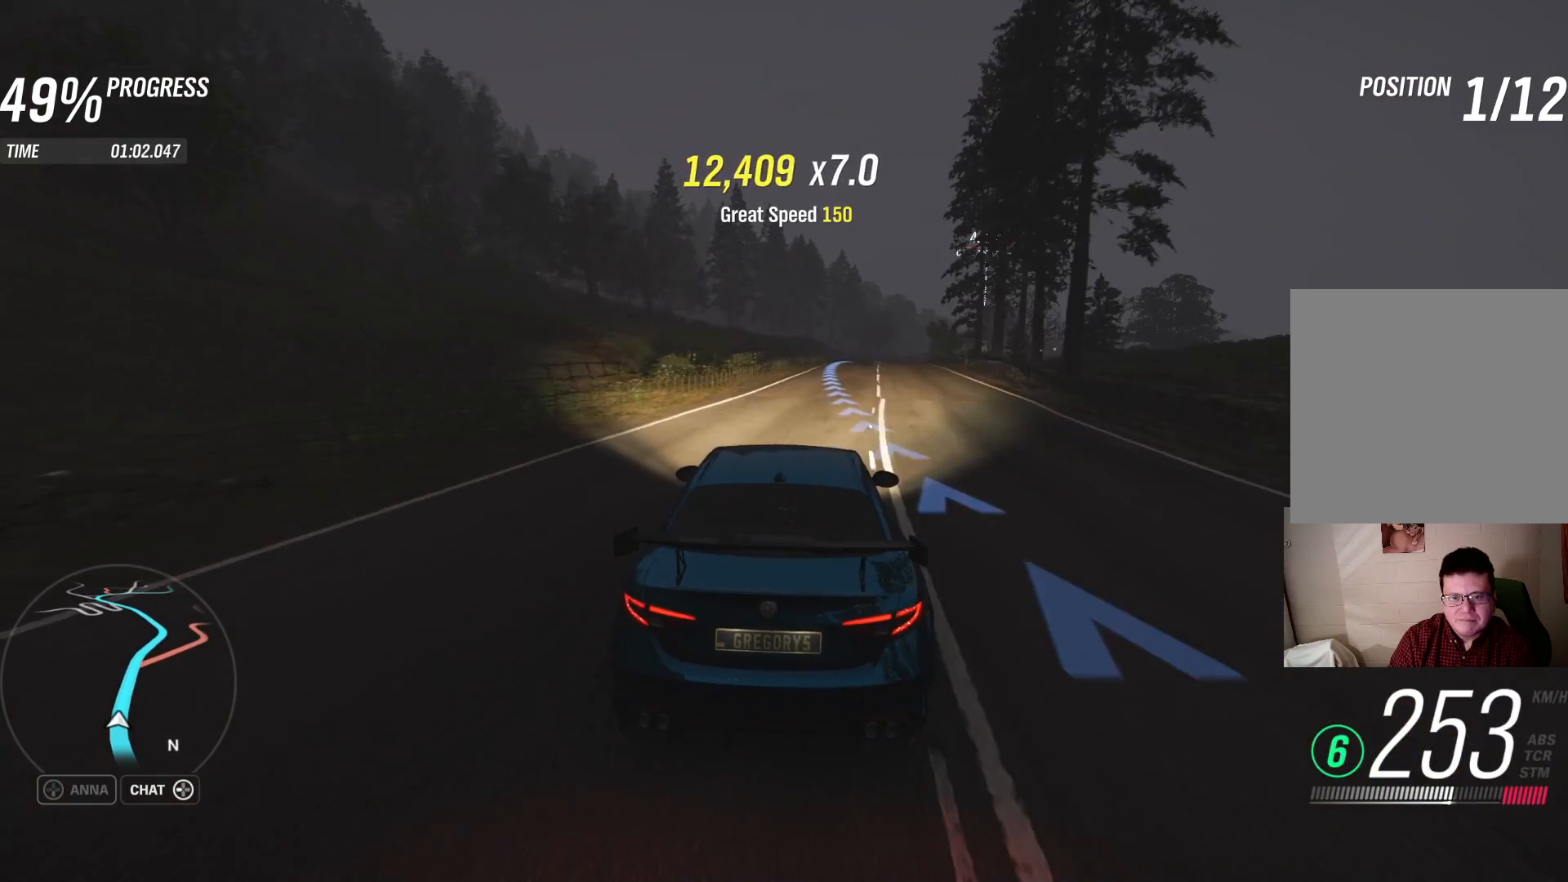
{"buttons": ["R2"], "left_stick": "up-right", "right_stick": "center", "events": [[250, "left_stick", "right"], [333, "left_stick", "center"], [467, "left_stick", "up-right"]]}
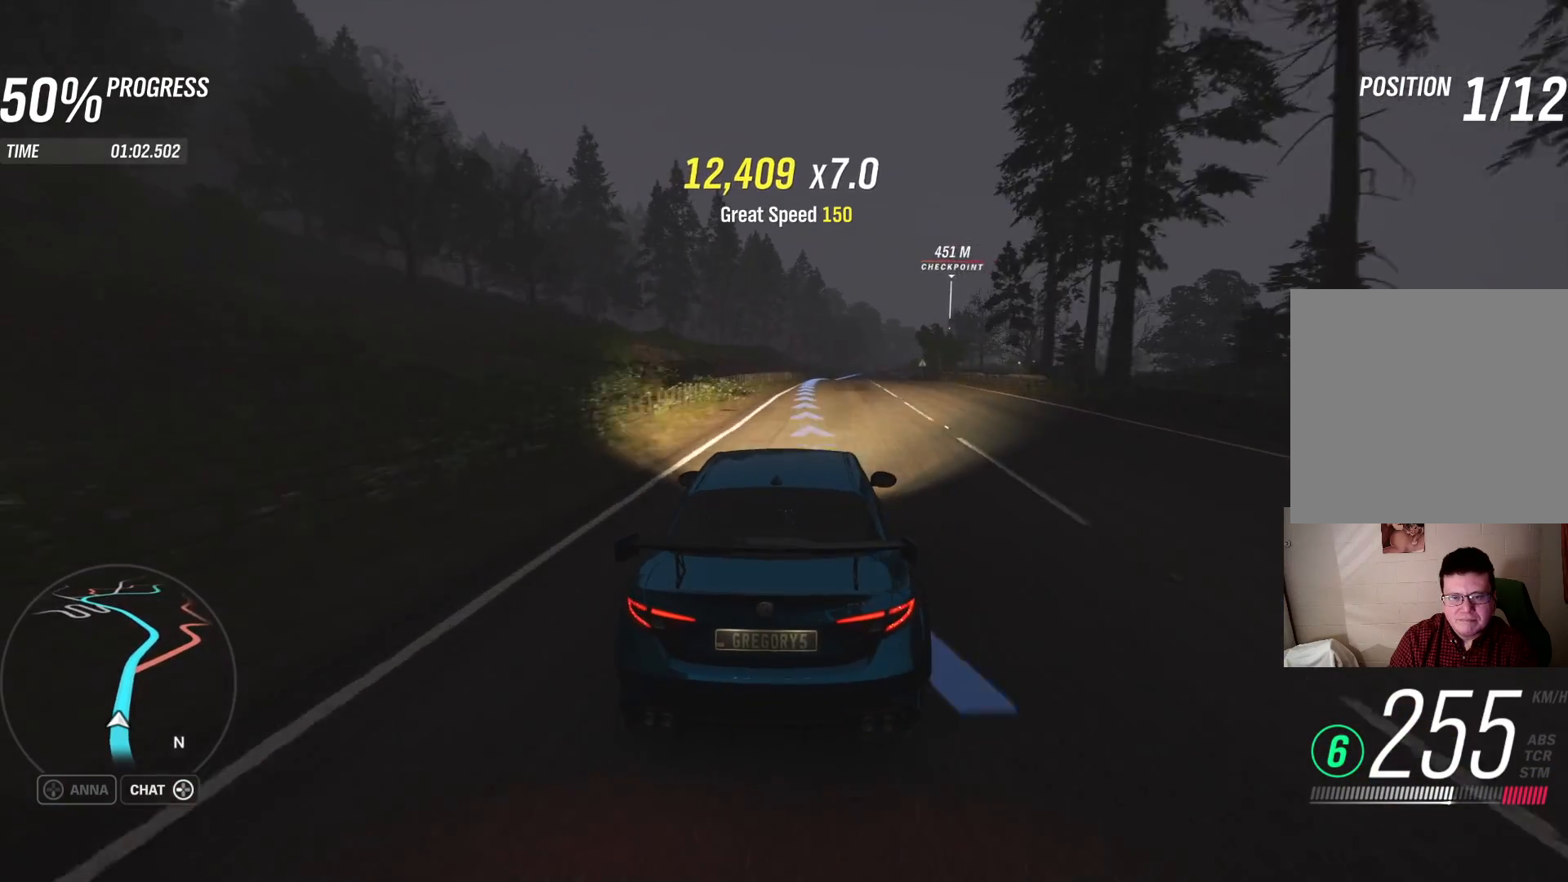
{"buttons": ["R2"], "left_stick": "center", "right_stick": "center", "events": [[33, "left_stick", "right"], [217, "left_stick", "up-right"], [450, "left_stick", "center"]]}
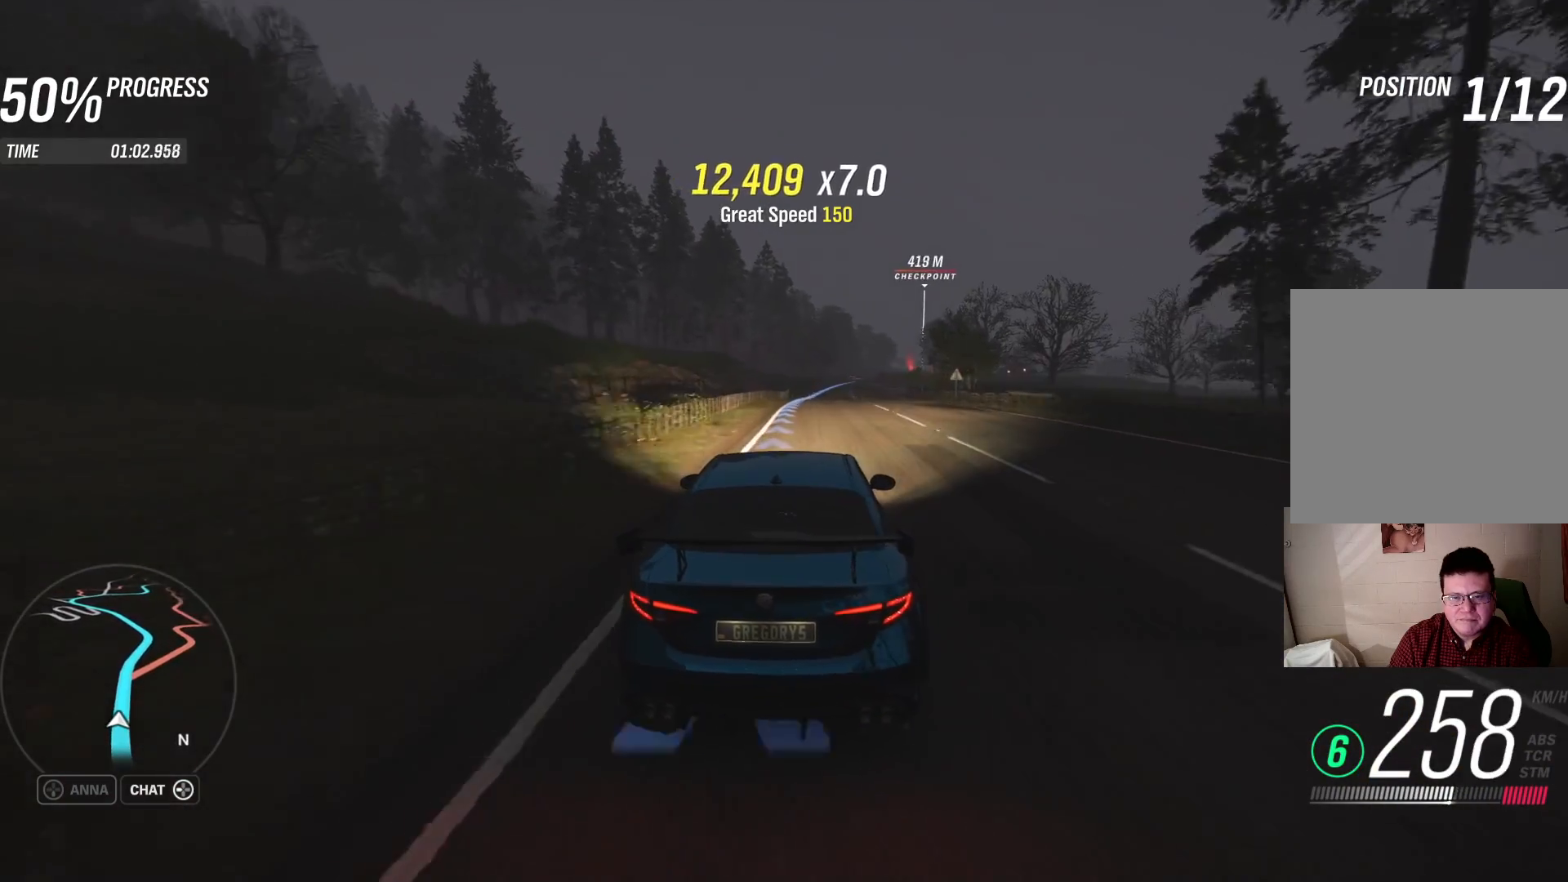
{"buttons": ["R2"], "left_stick": "center", "right_stick": "center", "events": [[83, "left_stick", "right"], [317, "left_stick", "center"]]}
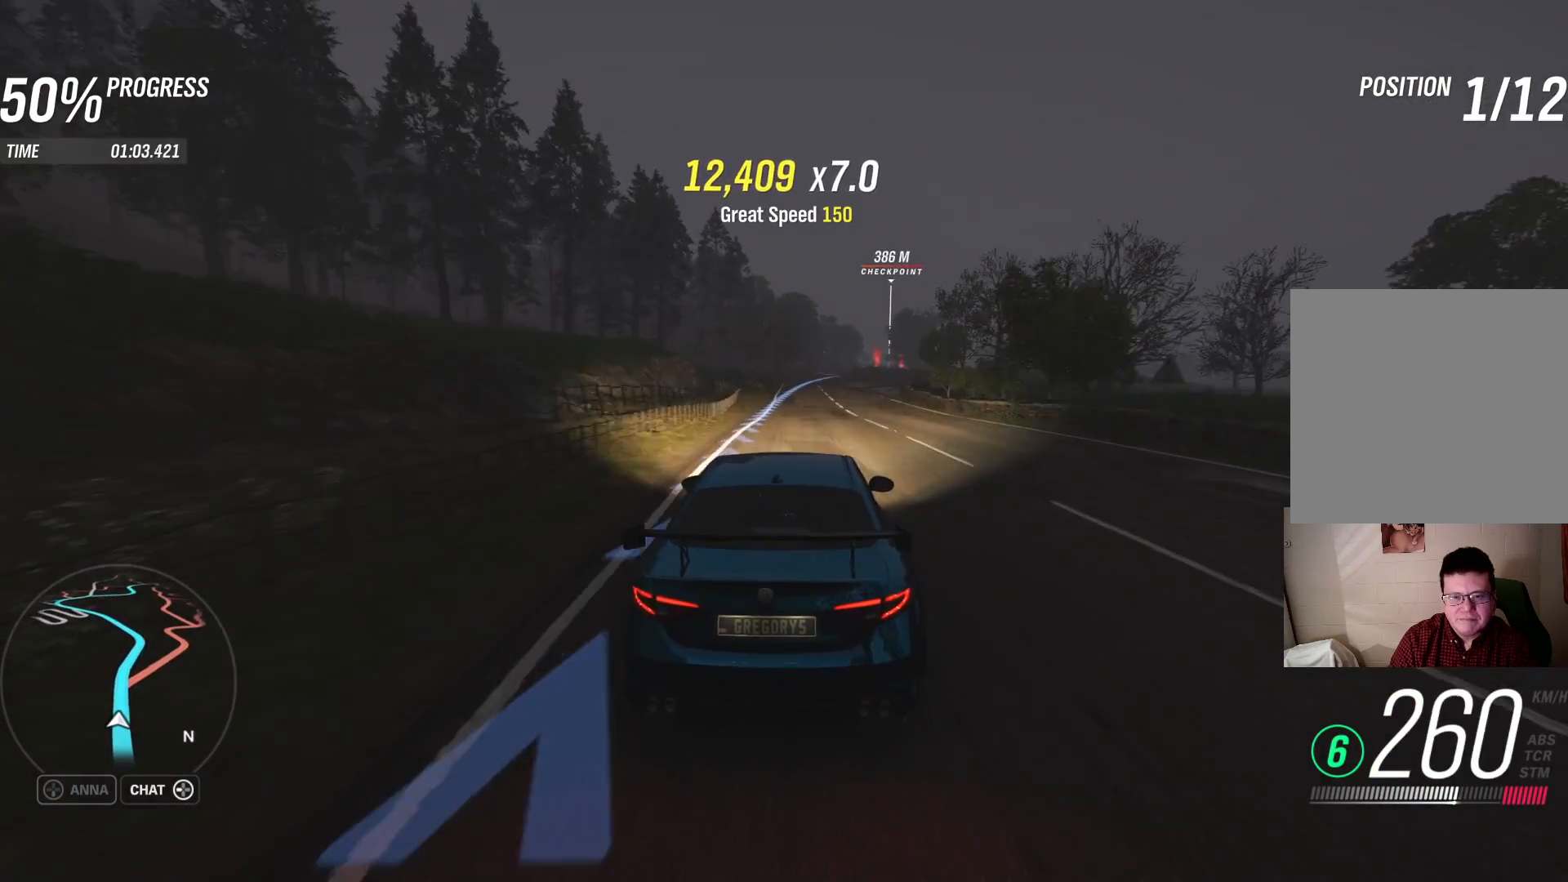
{"buttons": ["R2"], "left_stick": "up-right", "right_stick": "center", "events": [[117, "left_stick", "left"], [167, "left_stick", "center"], [483, "left_stick", "up-right"]]}
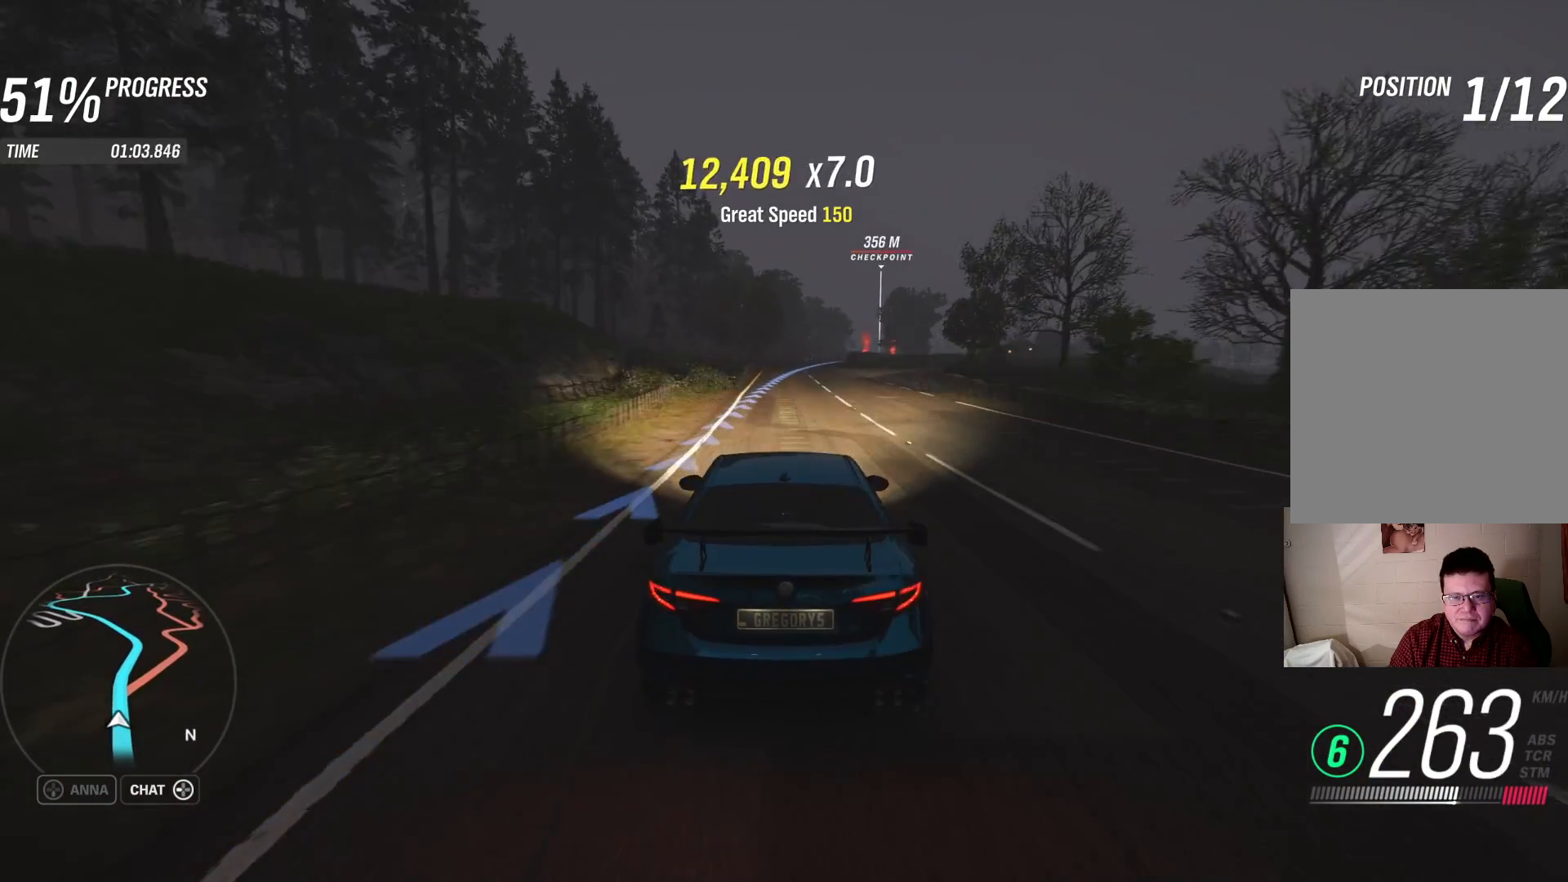
{"buttons": ["R2"], "left_stick": "center", "right_stick": "center", "events": [[333, "left_stick", "center"]]}
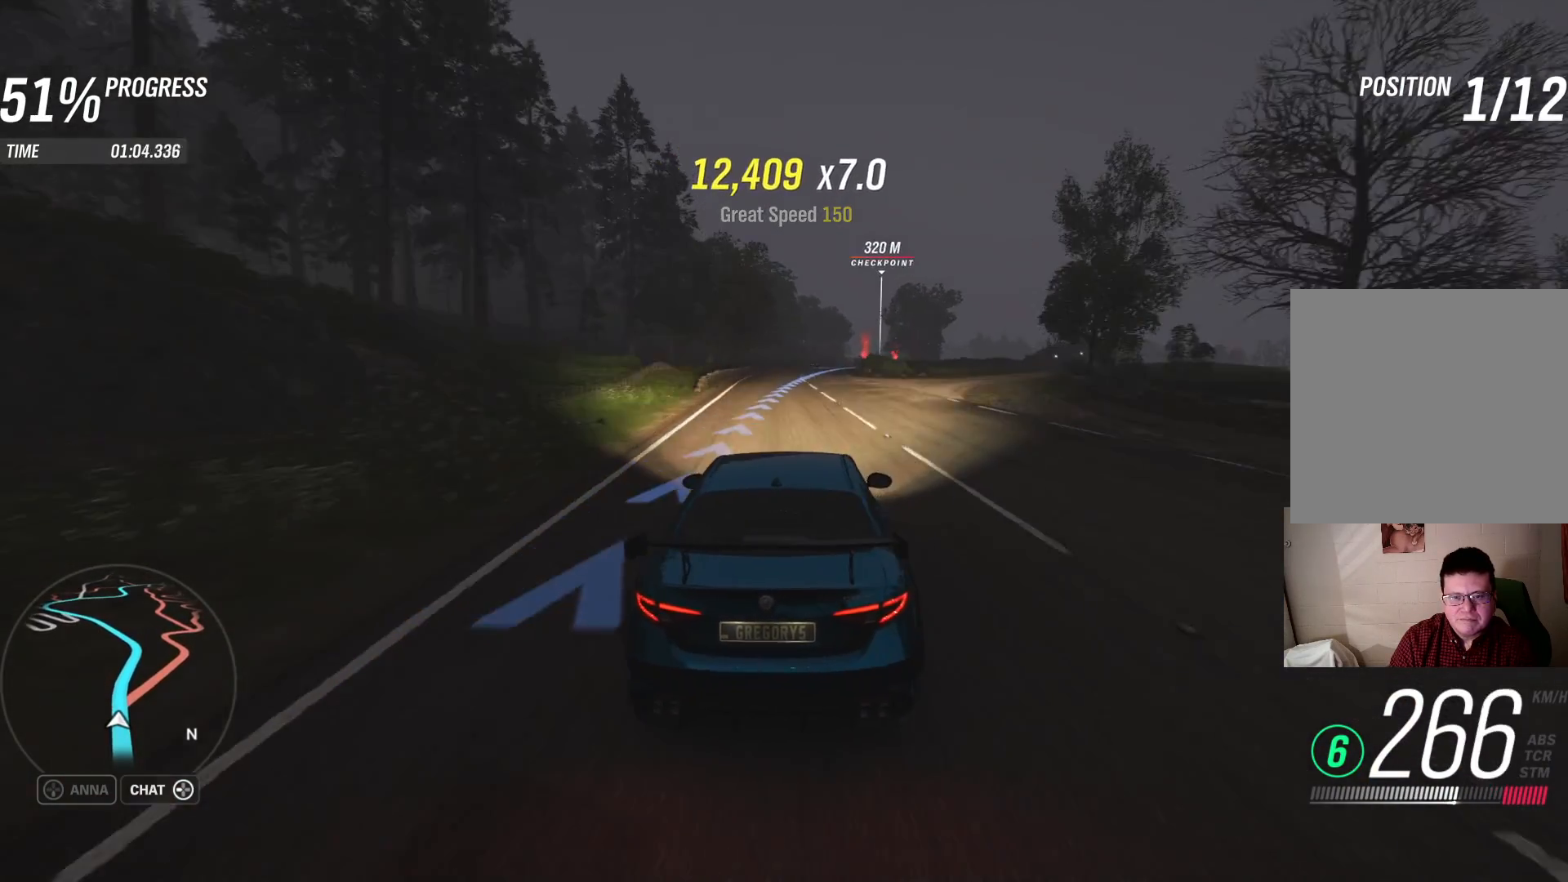
{"buttons": ["R2"], "left_stick": "up-right", "right_stick": "center", "events": [[50, "left_stick", "up-right"]]}
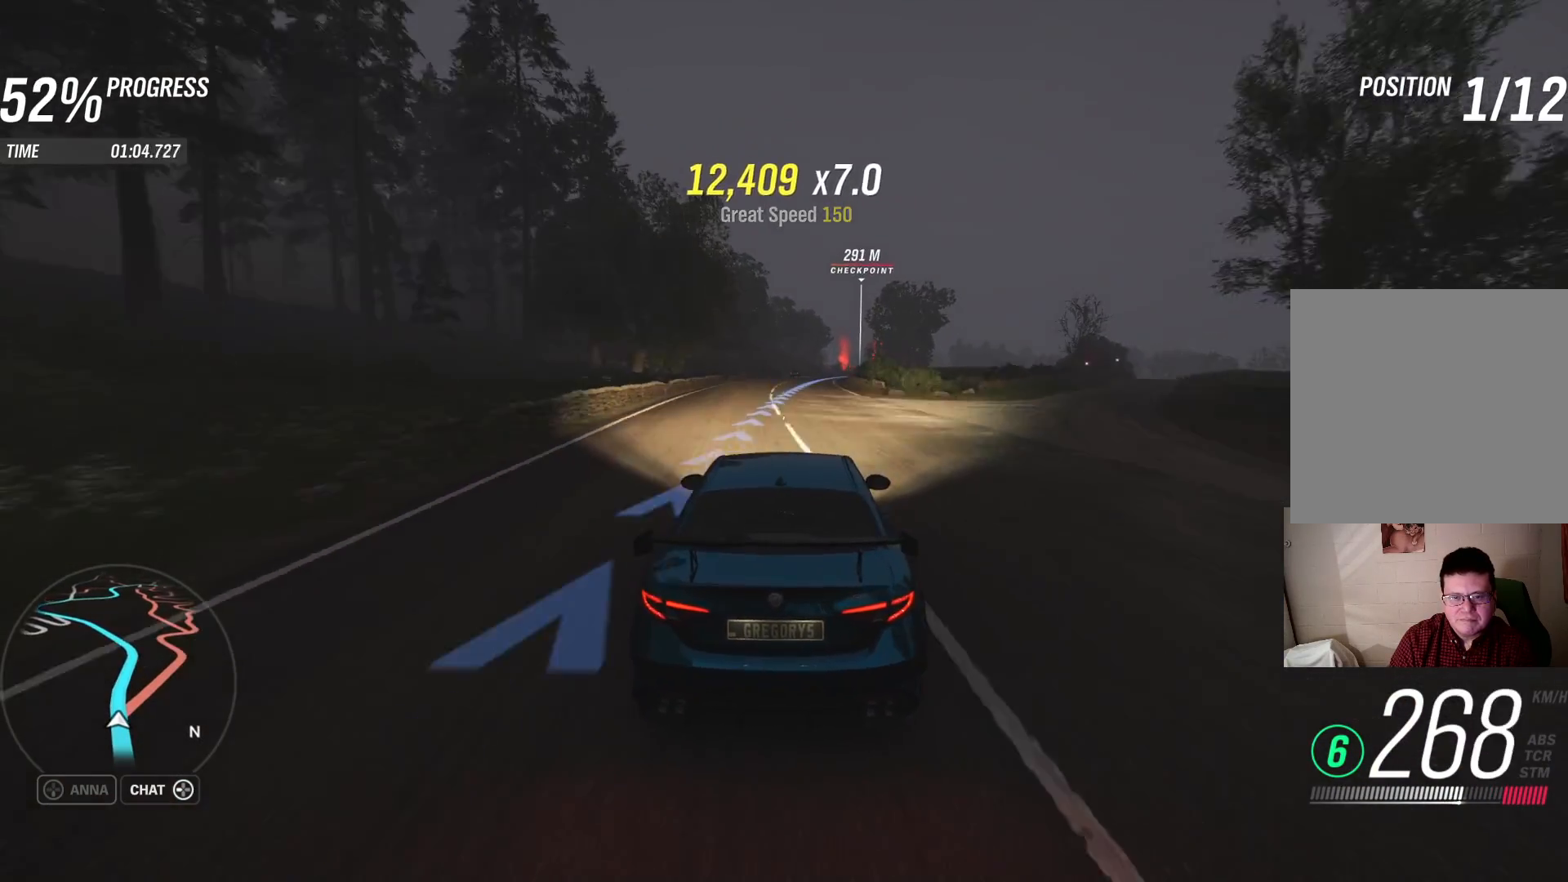
{"buttons": ["R2"], "left_stick": "right", "right_stick": "center", "events": [[283, "left_stick", "center"], [500, "left_stick", "right"]]}
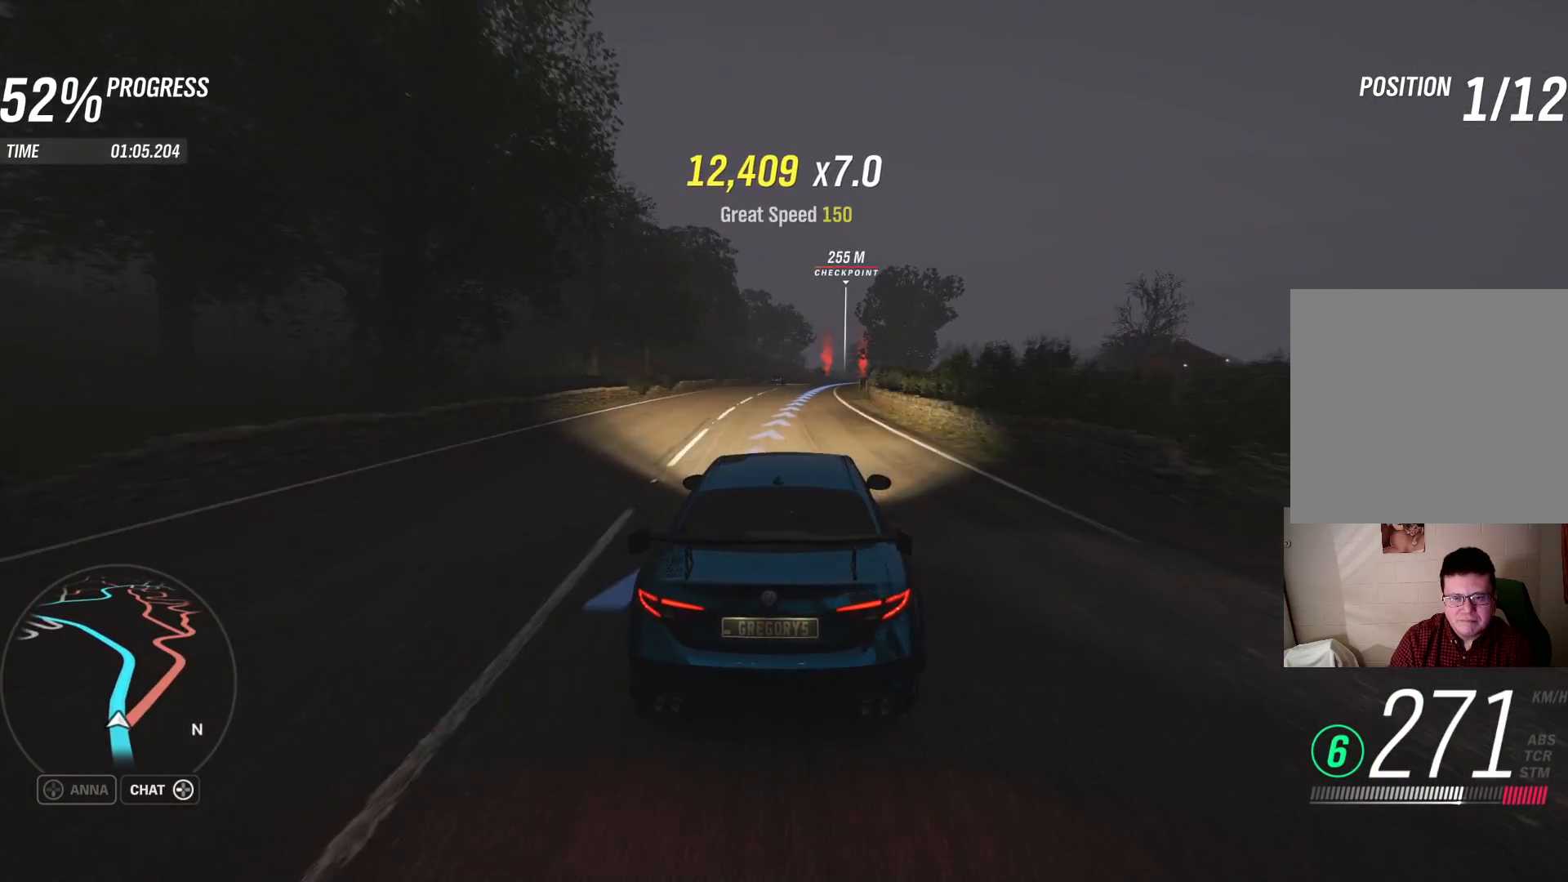
{"buttons": ["R2"], "left_stick": "center", "right_stick": "center", "events": [[250, "left_stick", "center"], [300, "left_stick", "up-right"], [383, "left_stick", "center"]]}
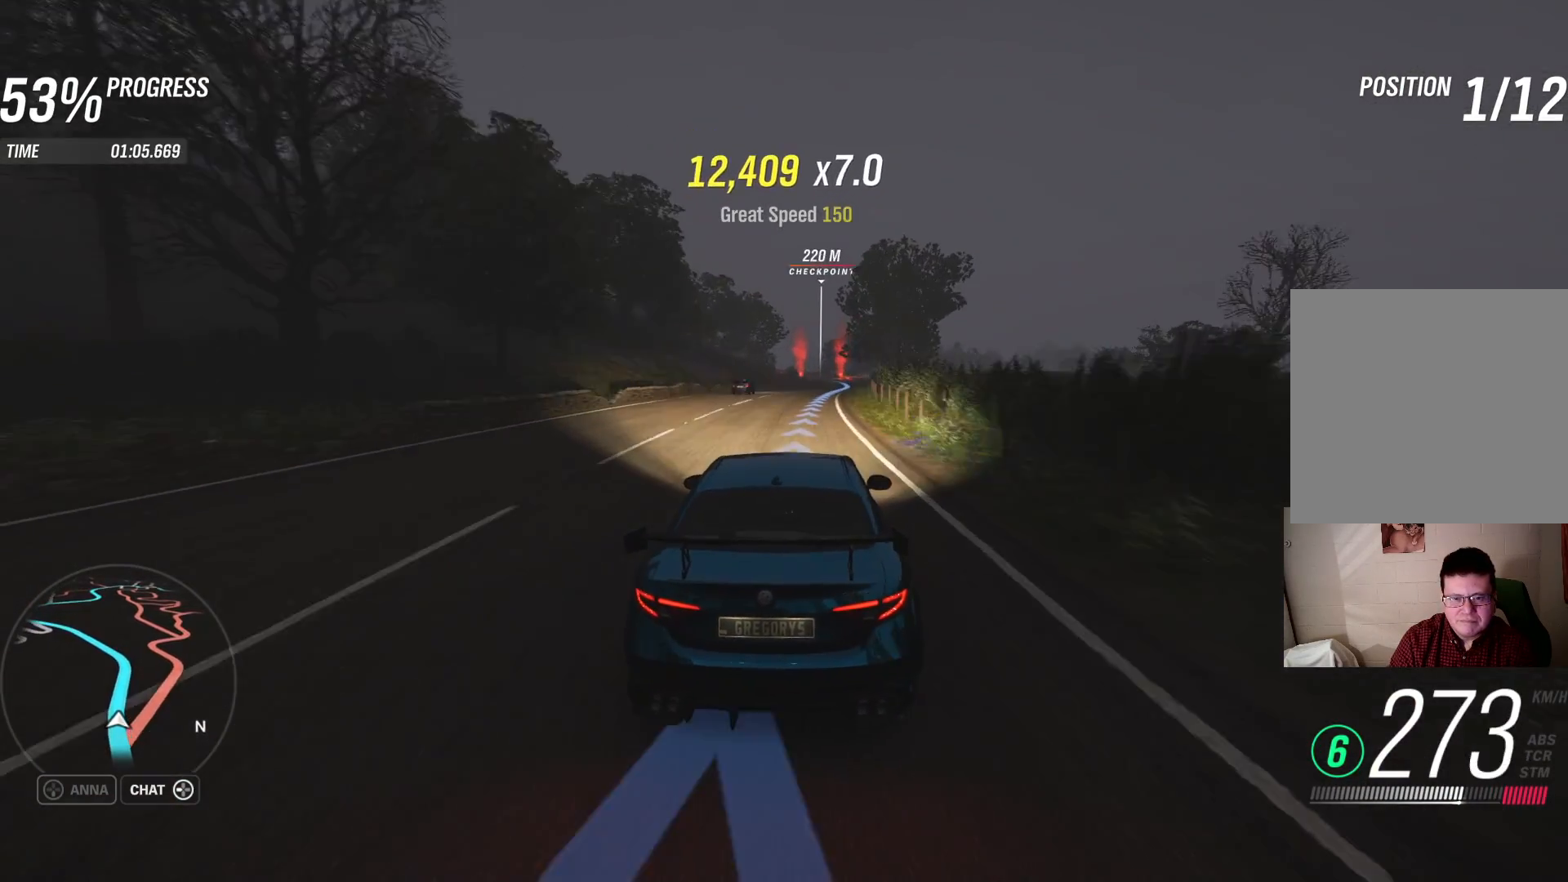
{"buttons": ["R2"], "left_stick": "right", "right_stick": "center", "events": [[33, "left_stick", "right"]]}
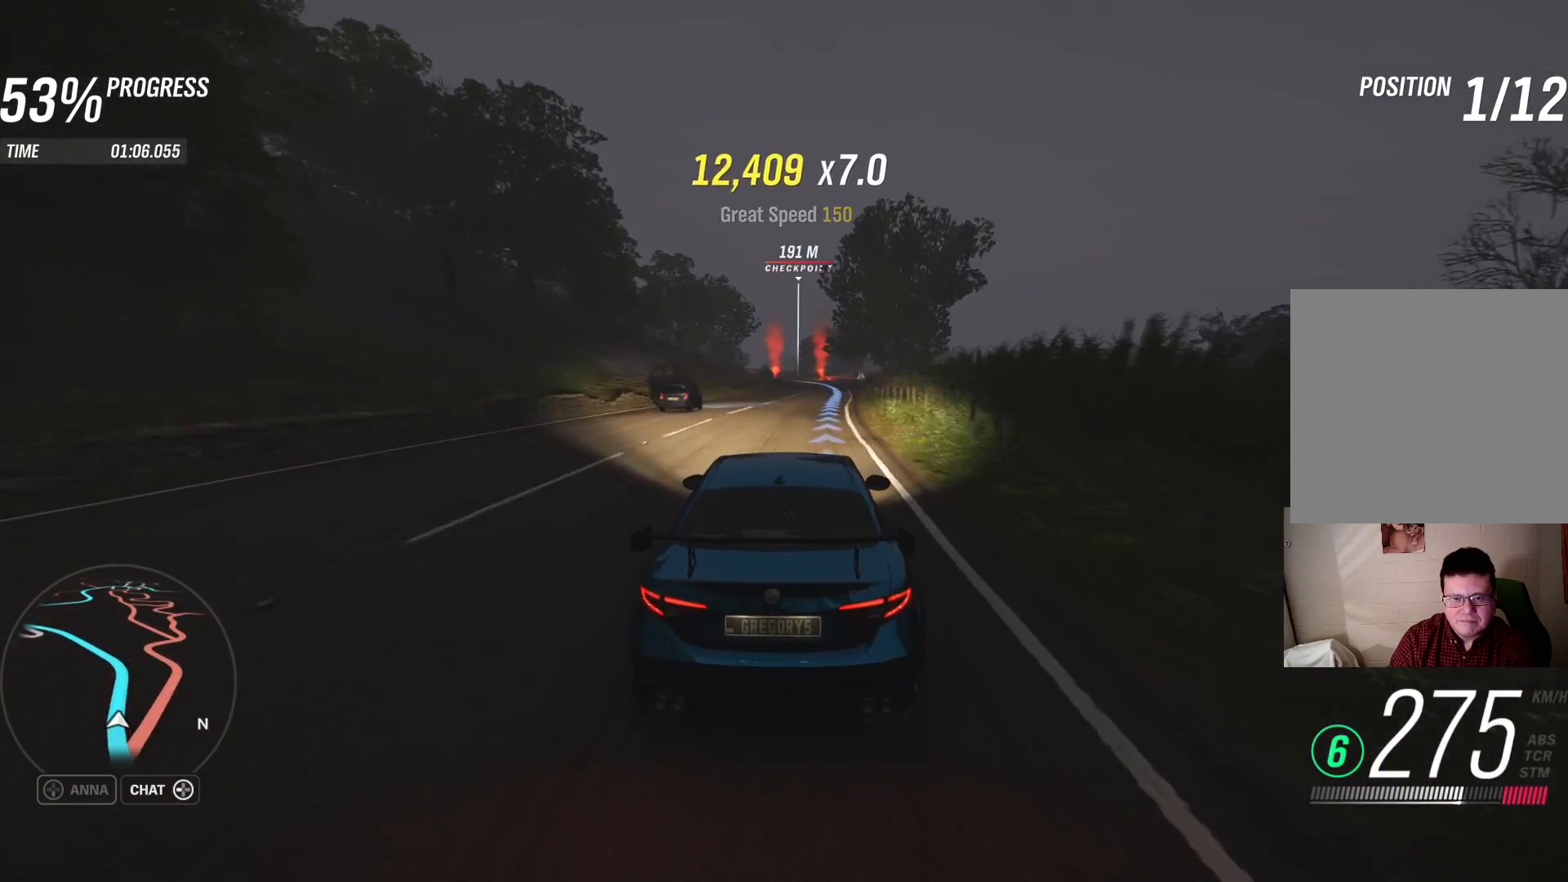
{"buttons": ["R2"], "left_stick": "right", "right_stick": "center", "events": [[83, "left_stick", "center"], [417, "left_stick", "right"]]}
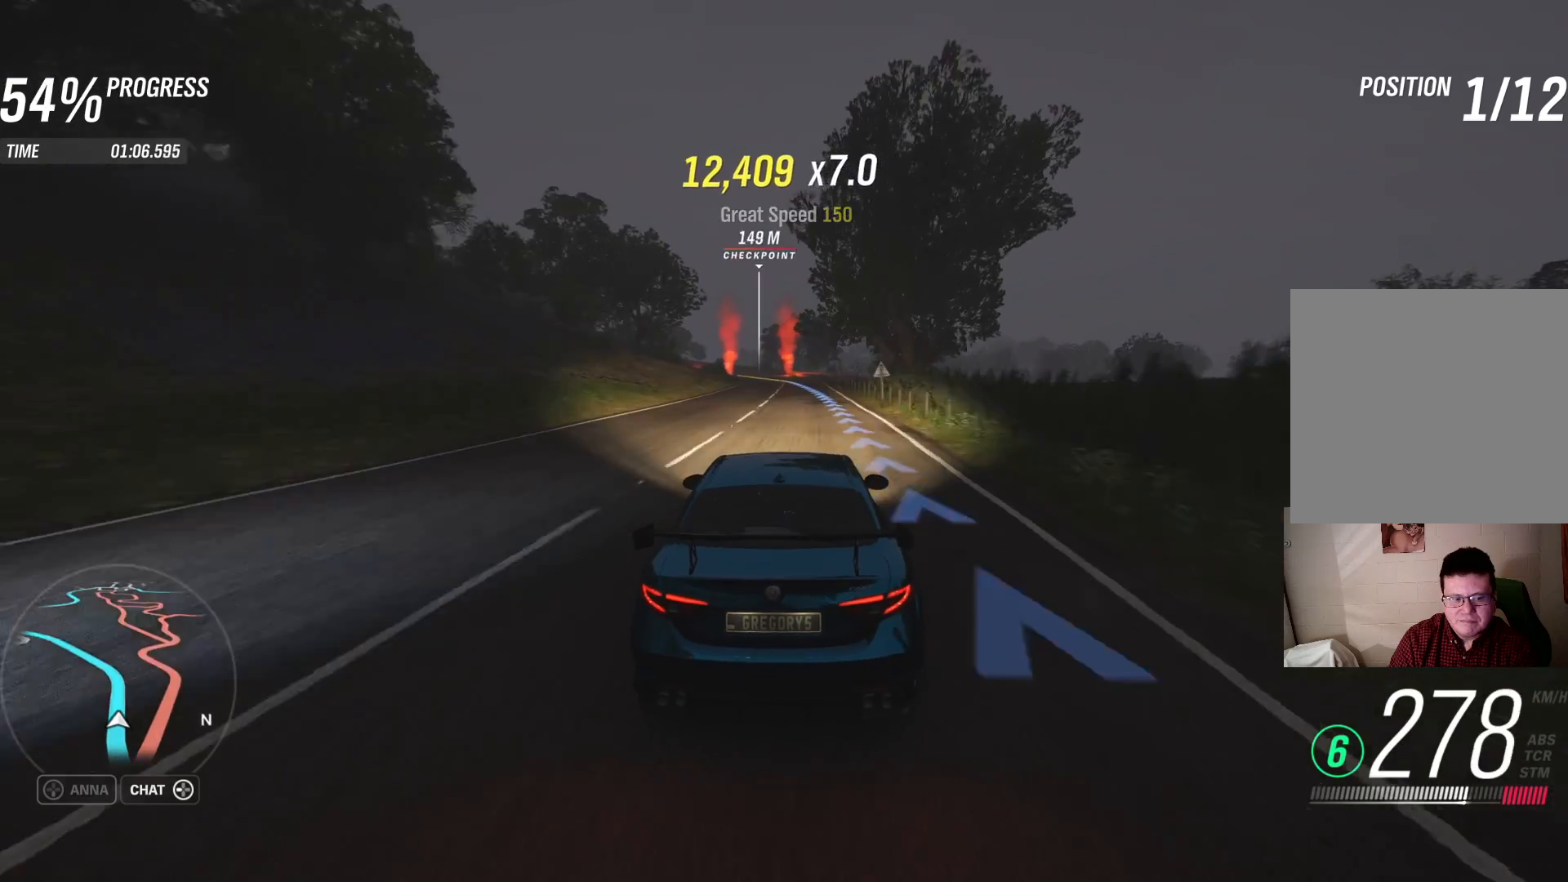
{"buttons": ["R2"], "left_stick": "left", "right_stick": "center", "events": [[117, "left_stick", "center"], [383, "left_stick", "left"]]}
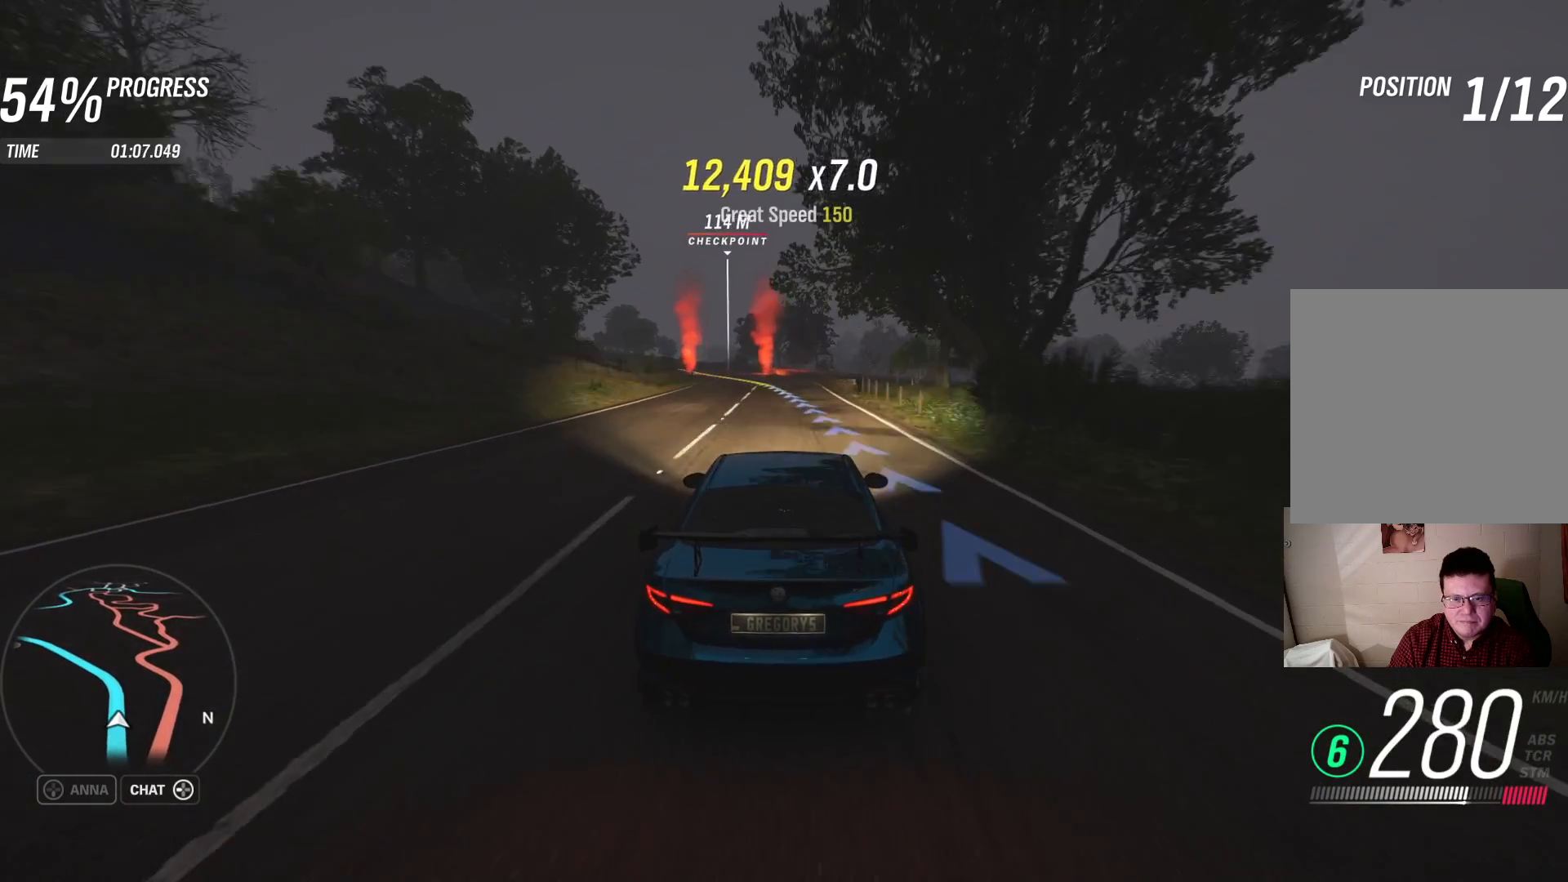
{"buttons": [], "left_stick": "left", "right_stick": "center", "events": [[50, "R2", "up"], [50, "left_stick", "center"], [250, "left_stick", "left"], [450, "left_stick", "center"], [500, "left_stick", "left"]]}
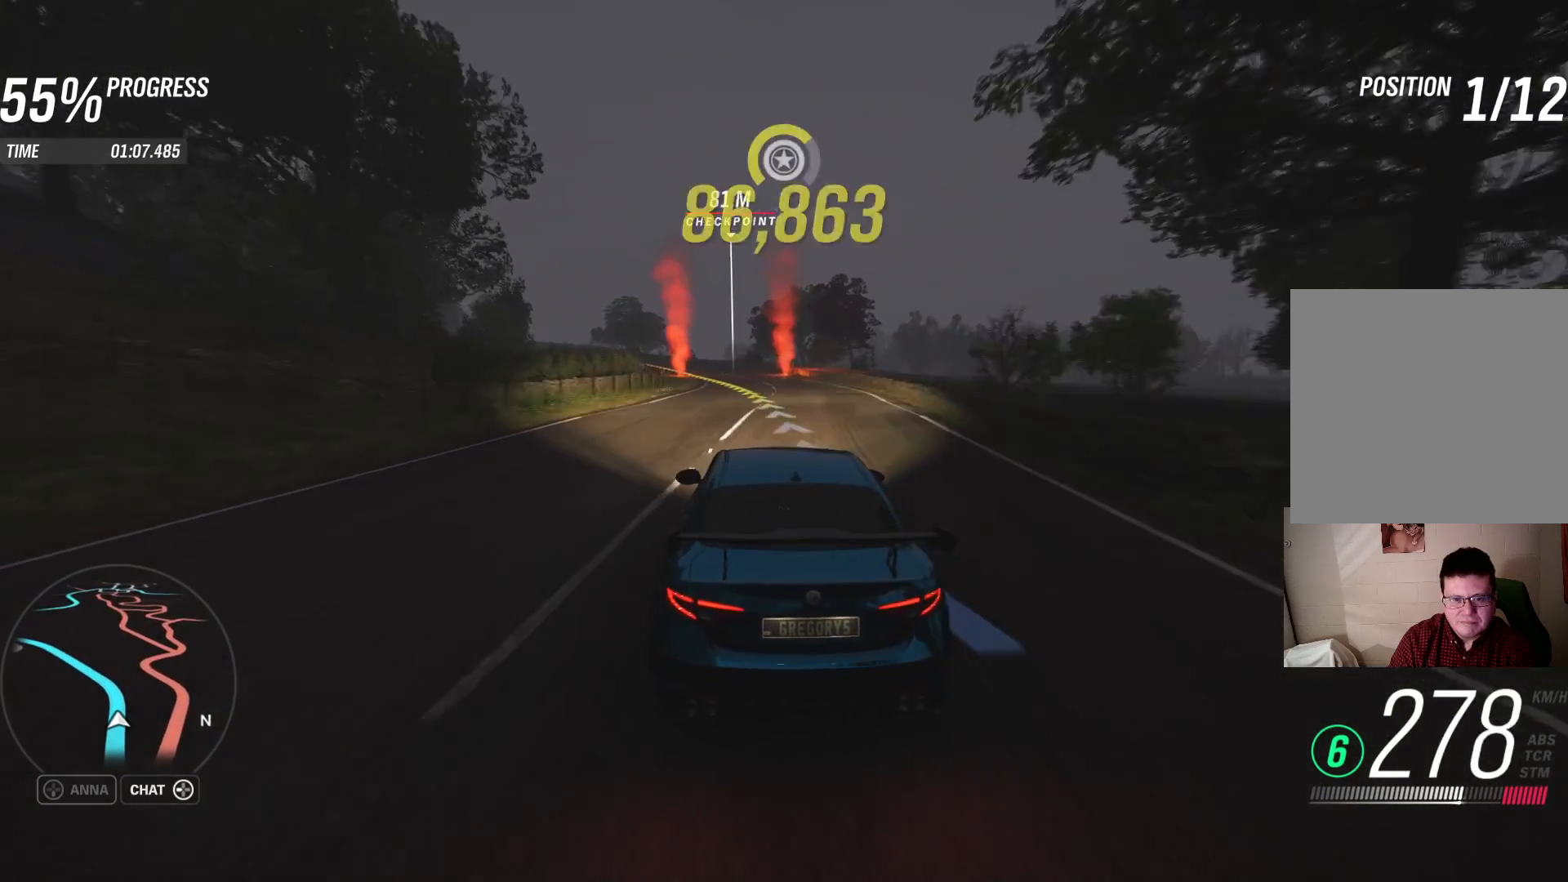
{"buttons": [], "left_stick": "left", "right_stick": "center", "events": [[133, "left_stick", "center"], [300, "left_stick", "left"]]}
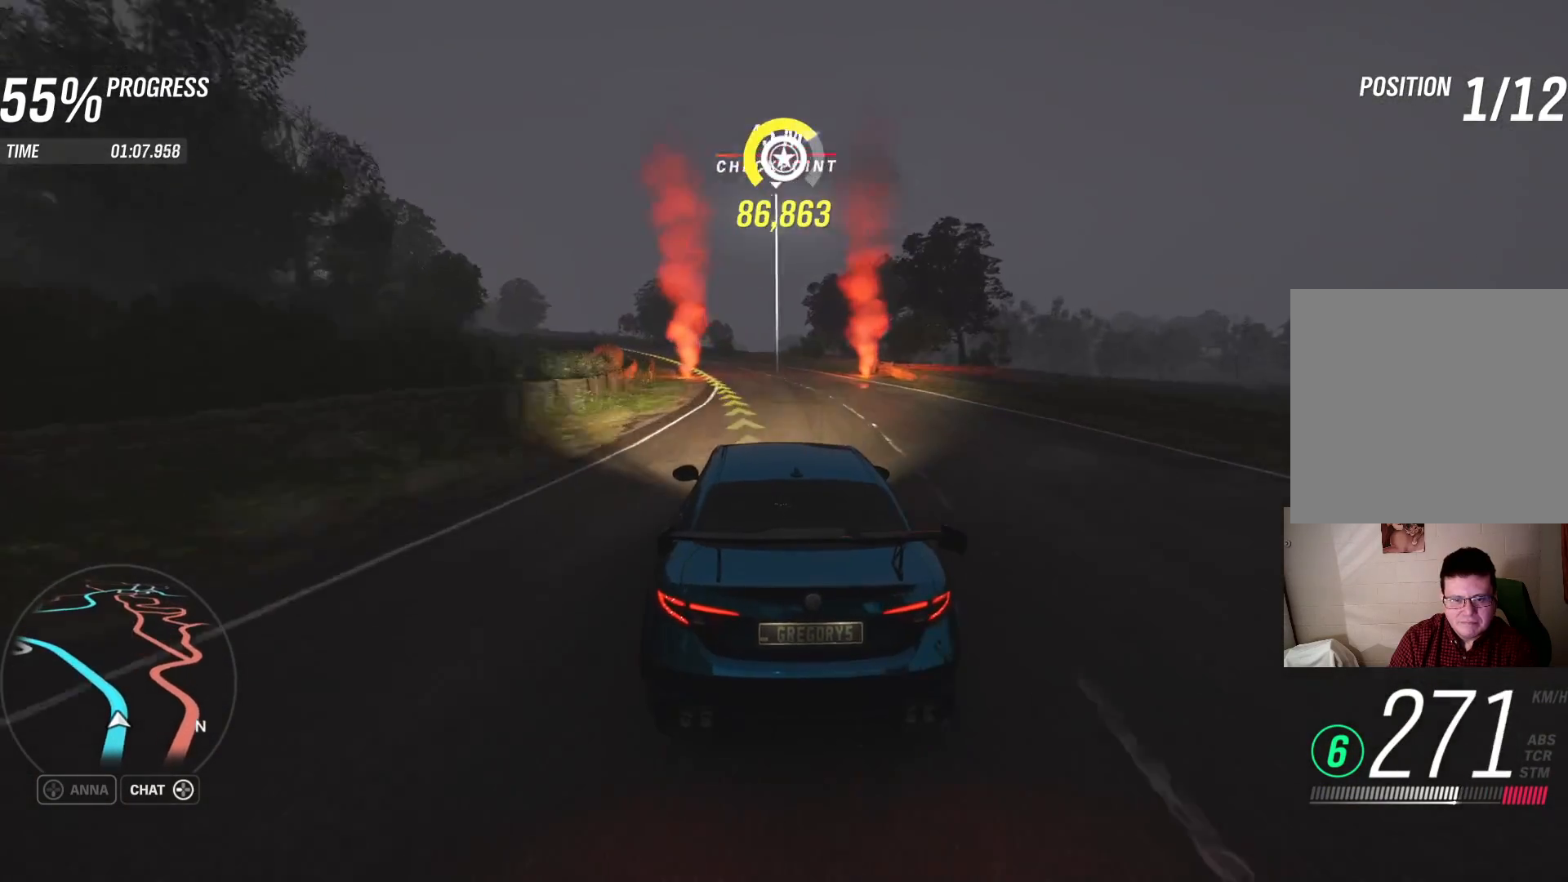
{"buttons": [], "left_stick": "left", "right_stick": "center", "events": []}
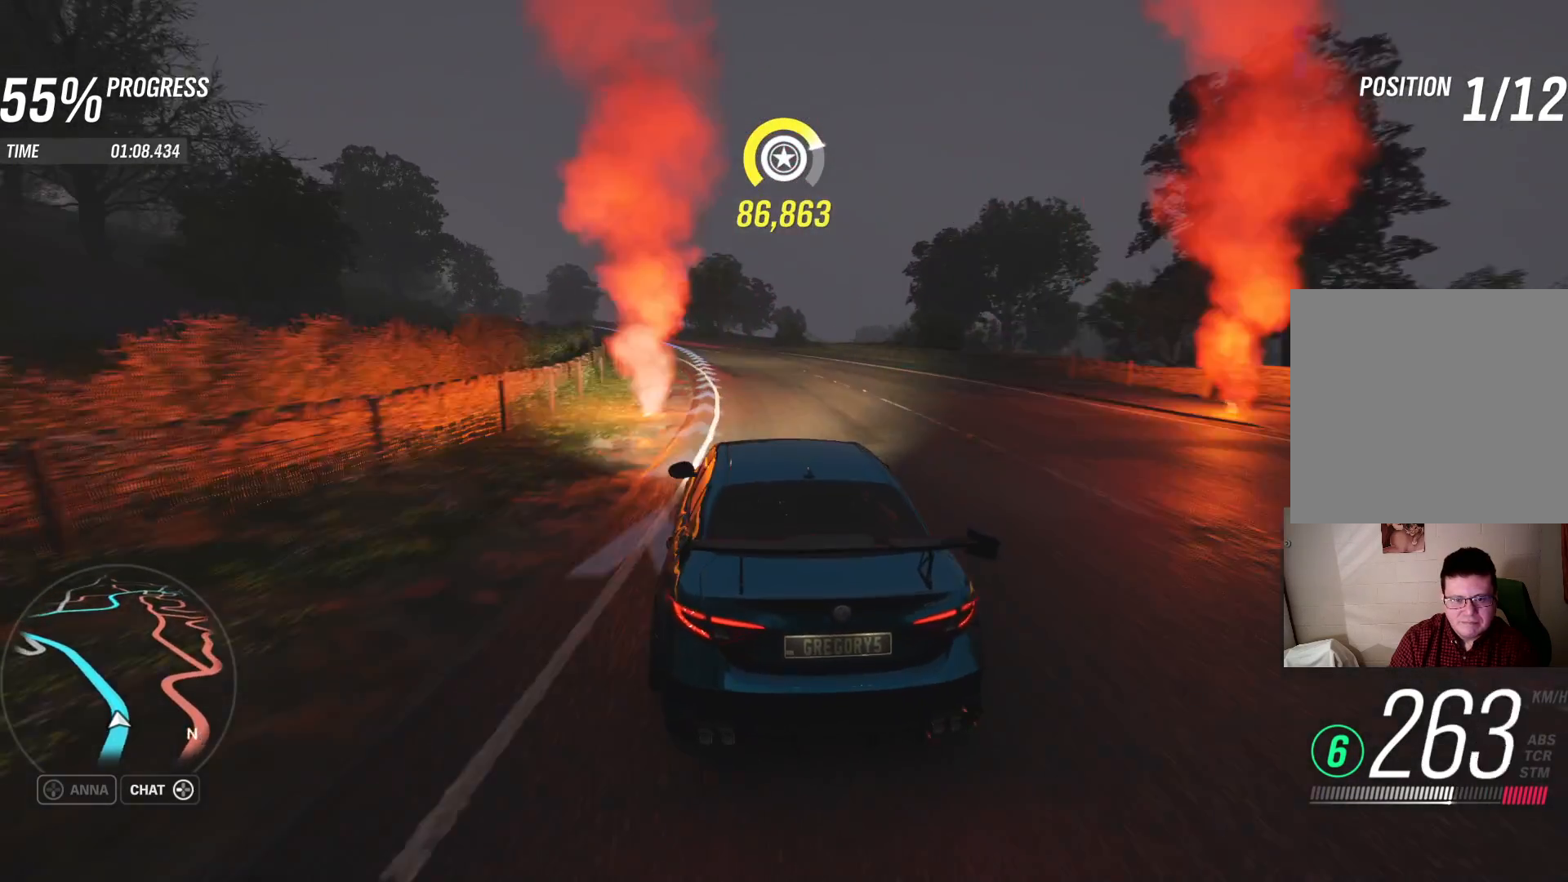
{"buttons": ["R2"], "left_stick": "left", "right_stick": "center", "events": [[300, "R2", "down"]]}
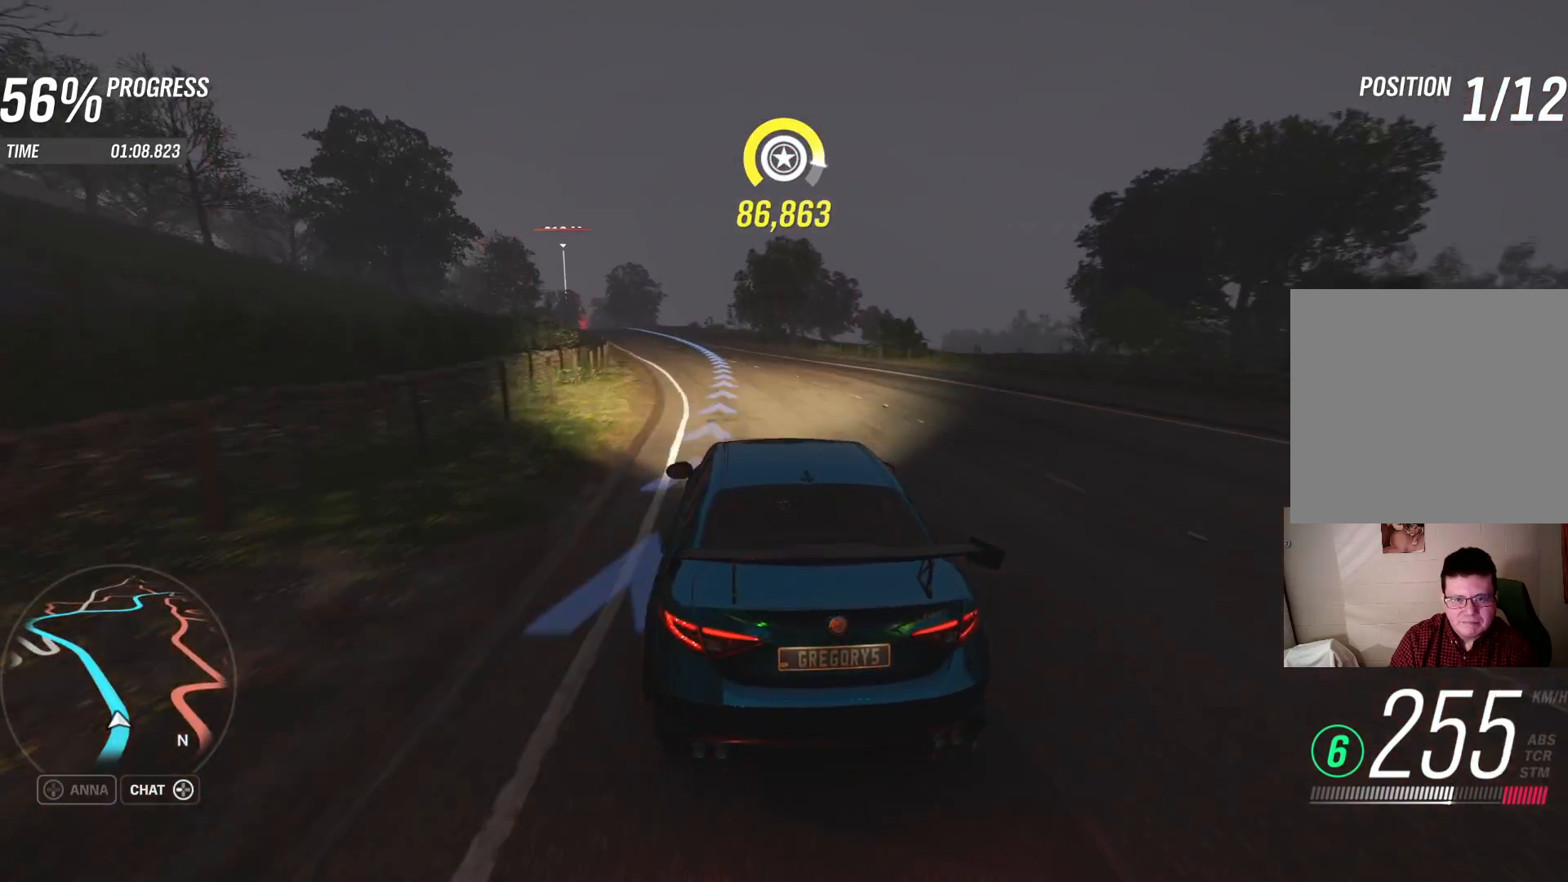
{"buttons": ["R2"], "left_stick": "left", "right_stick": "center", "events": []}
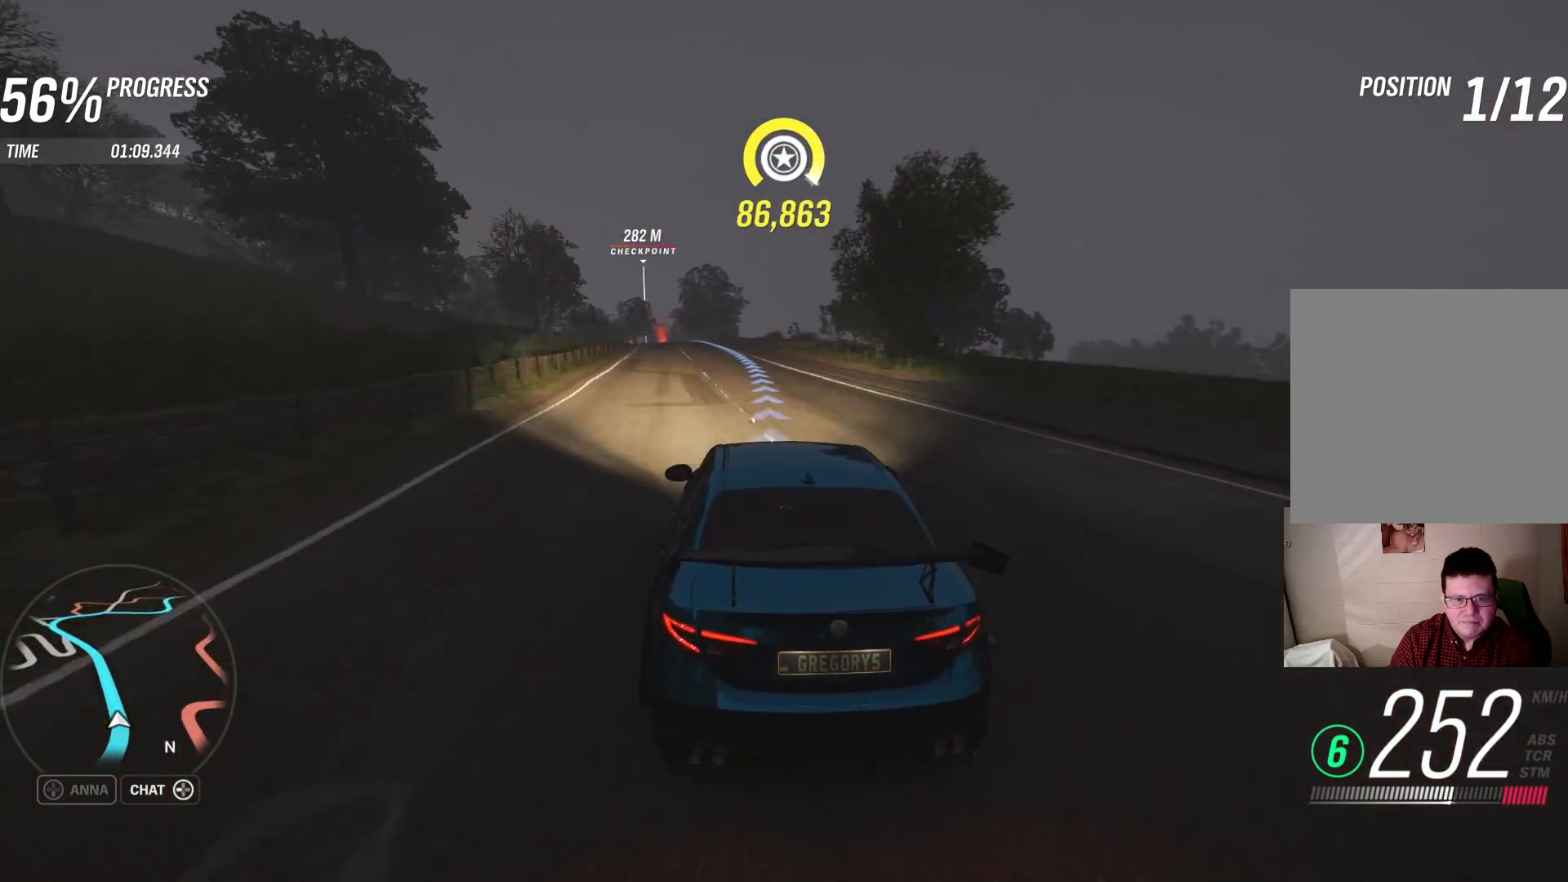
{"buttons": ["R2"], "left_stick": "center", "right_stick": "center", "events": [[117, "left_stick", "center"], [350, "left_stick", "left"], [500, "left_stick", "center"]]}
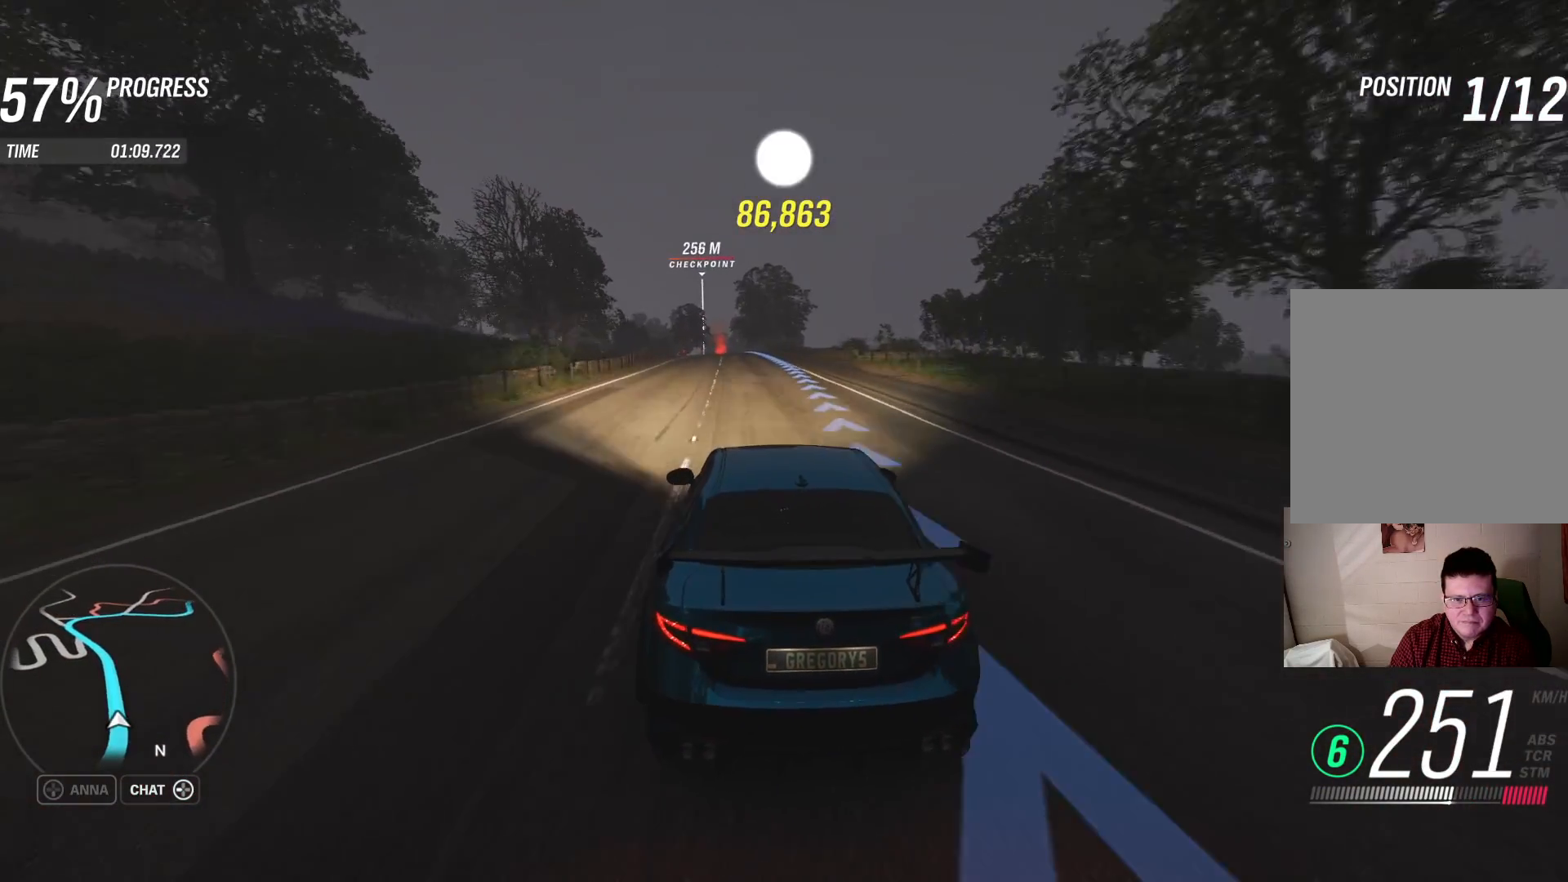
{"buttons": ["R2"], "left_stick": "center", "right_stick": "center", "events": []}
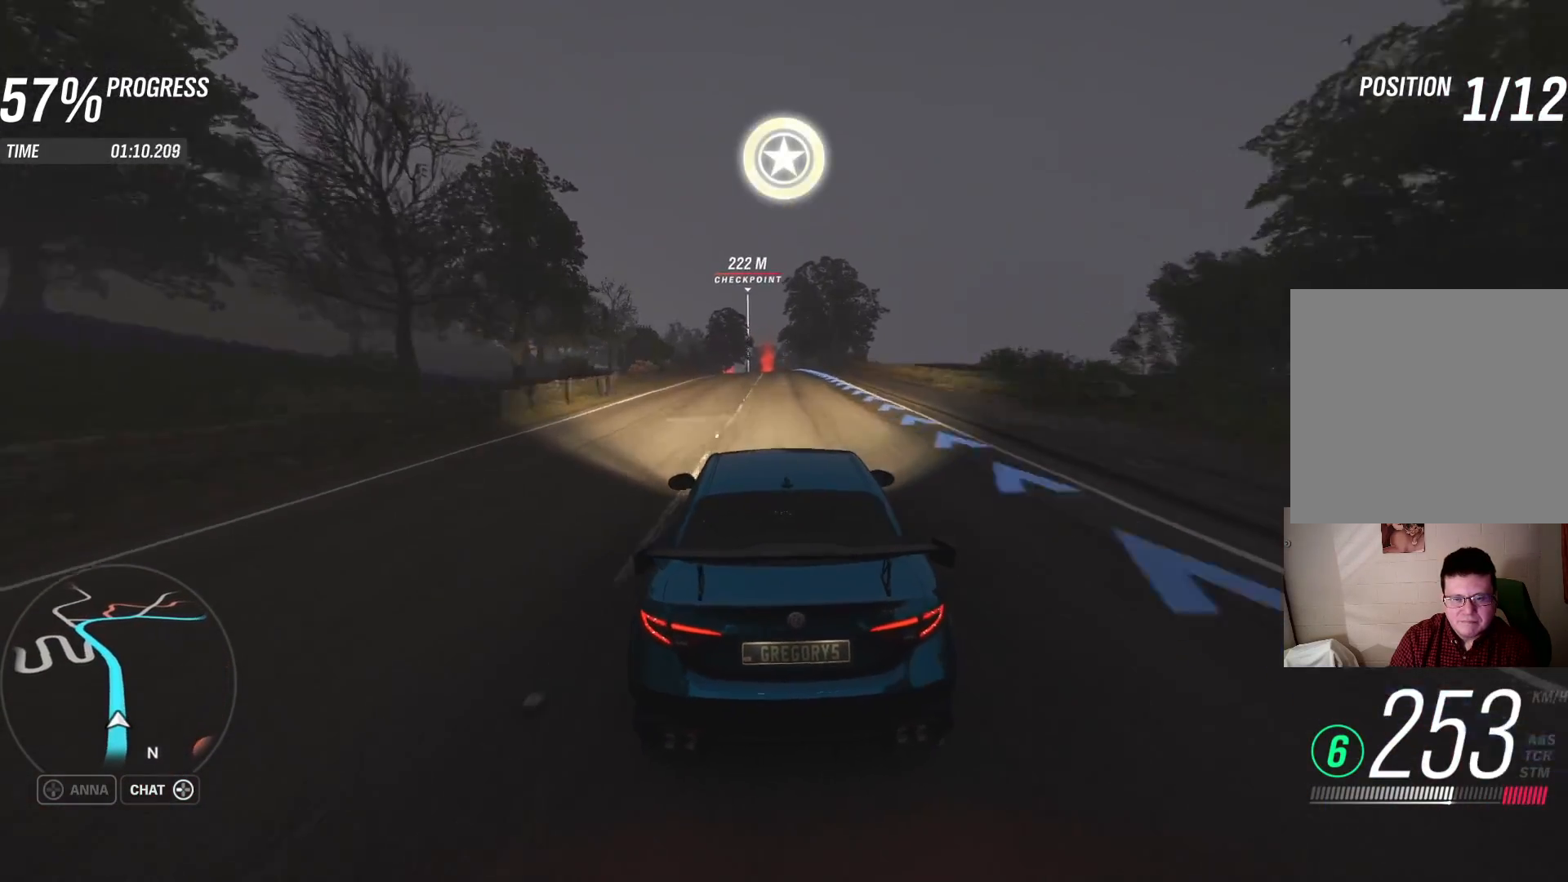
{"buttons": ["R2"], "left_stick": "center", "right_stick": "center", "events": [[350, "left_stick", "right"], [467, "left_stick", "center"]]}
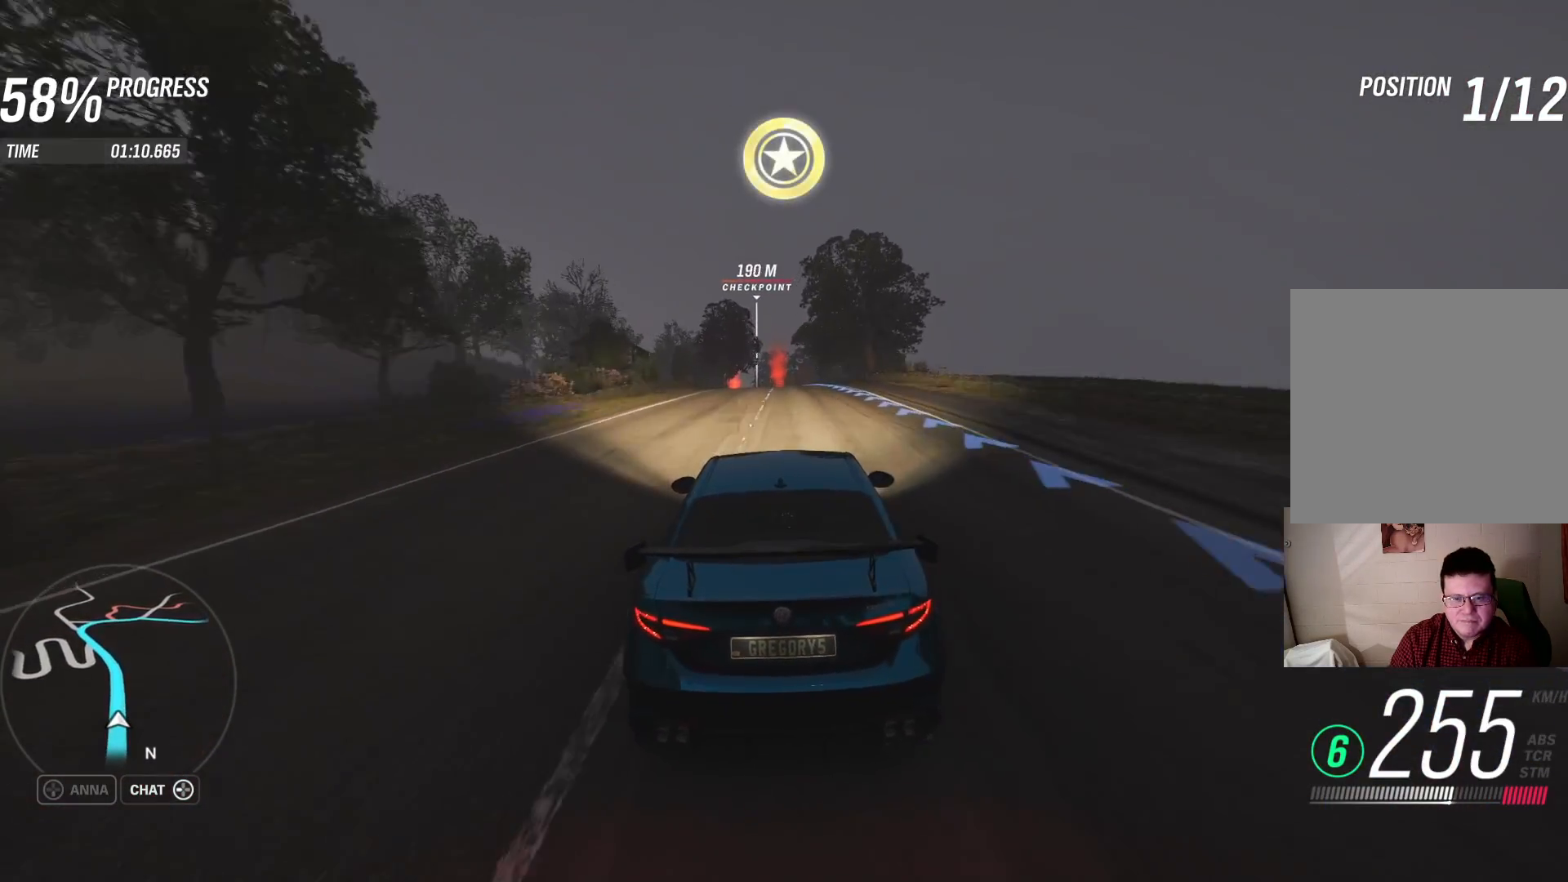
{"buttons": ["R2"], "left_stick": "left", "right_stick": "center", "events": [[367, "left_stick", "left"]]}
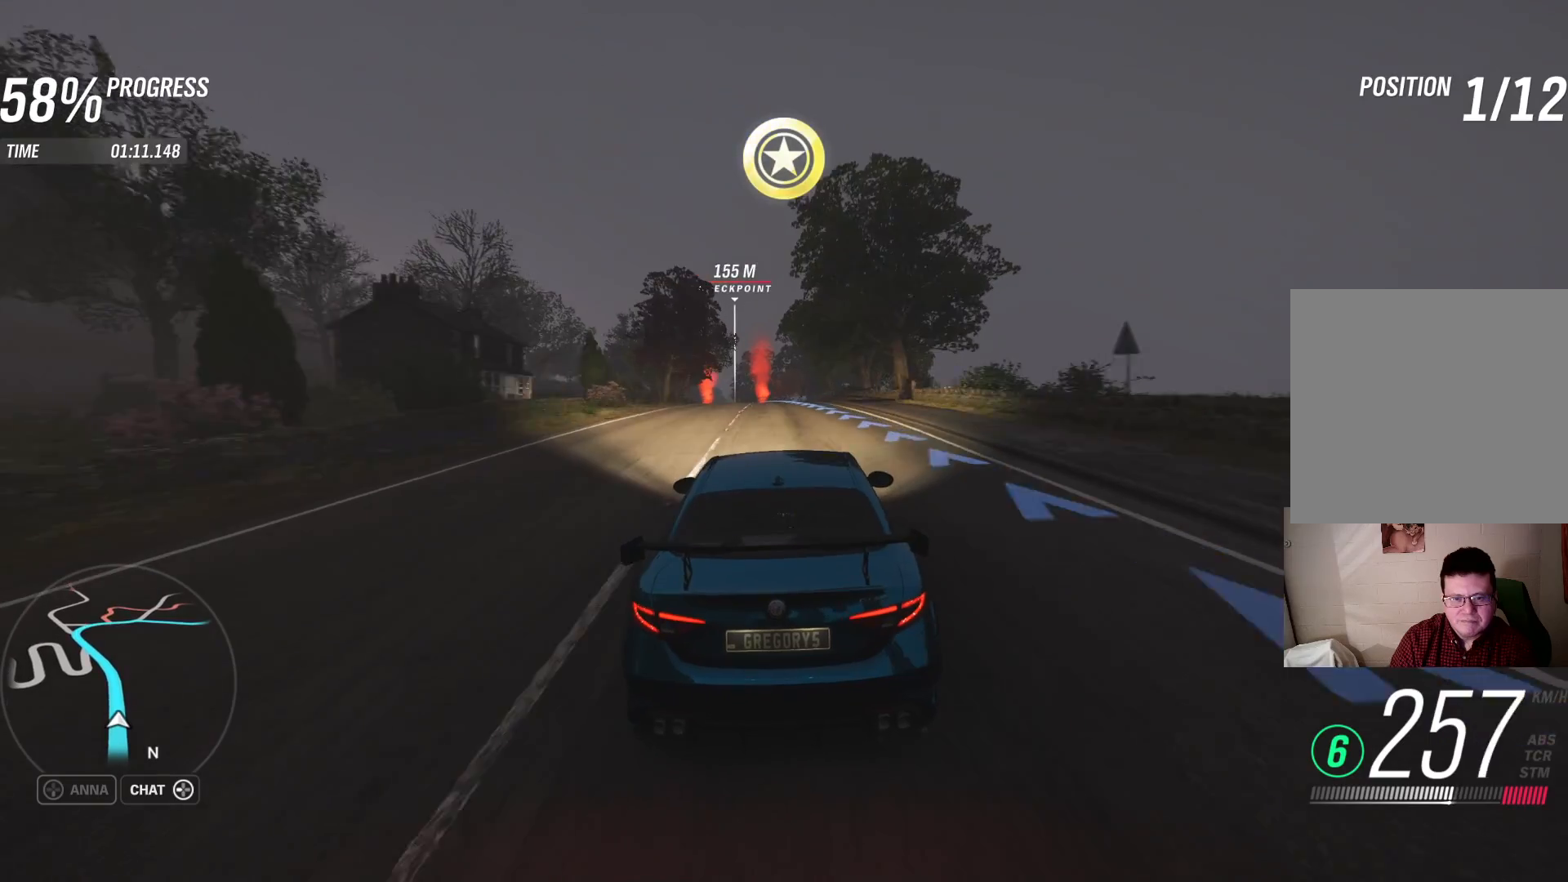
{"buttons": ["R2"], "left_stick": "left", "right_stick": "center", "events": [[33, "left_stick", "center"], [250, "left_stick", "left"], [433, "left_stick", "center"], [500, "left_stick", "left"]]}